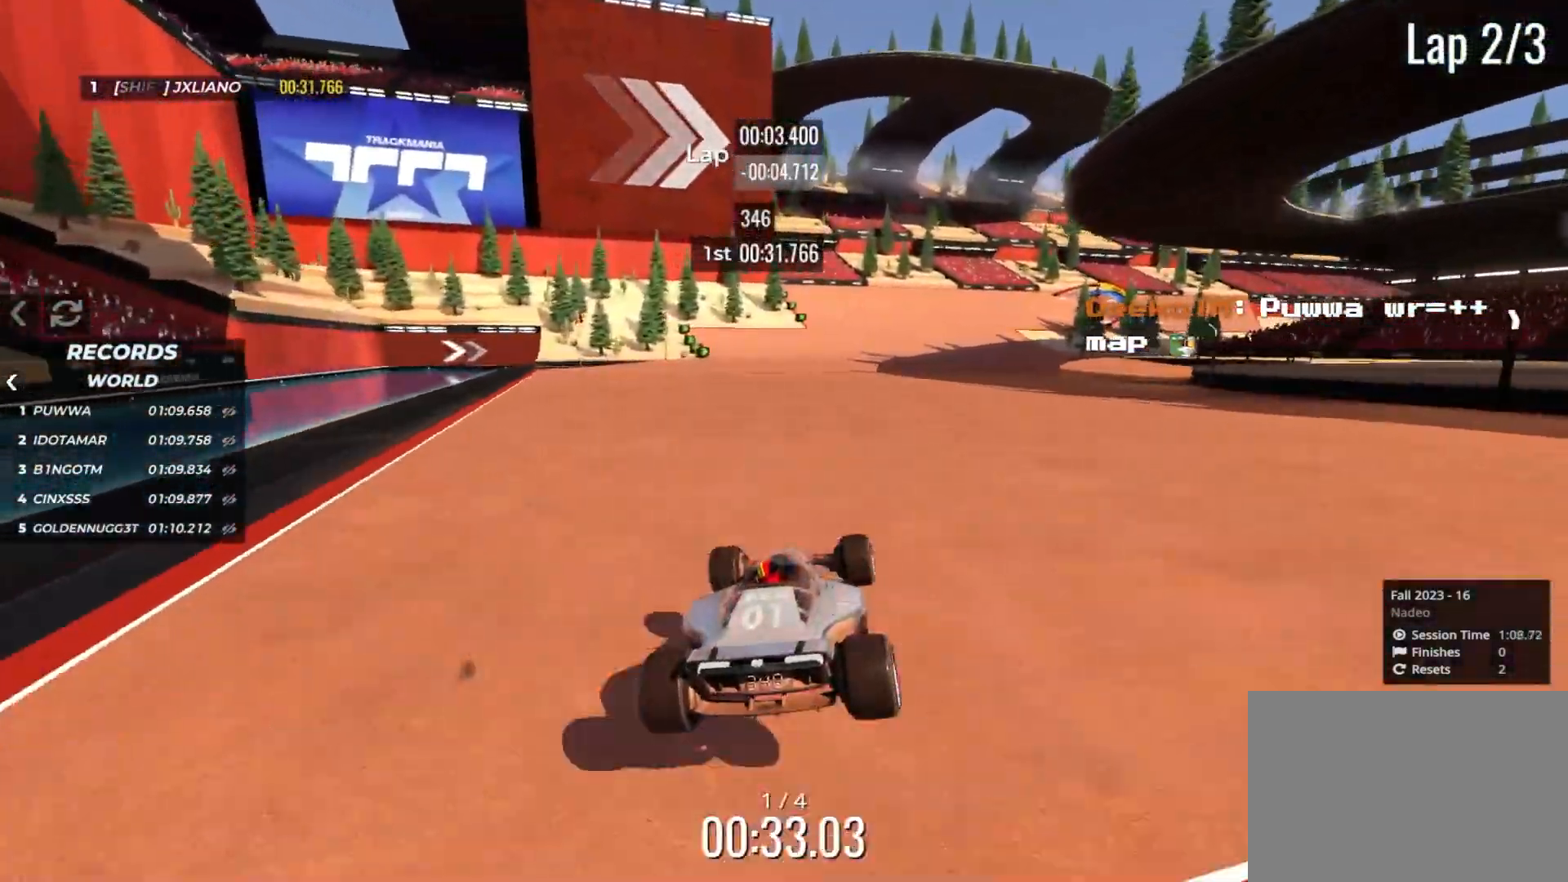
Gameplay with keyboard; each line is a JSON object with the keys held at the frame after it. "events" lists presses ("down") and releases ("up") of "down", "left", "right" and "up" between this image and that frame as [ms after this image, input, new state], when the widget could be followed in between. No other keys are recorded. Mouse input is not recorded.
{"keys": ["right", "up"], "events": [[233, "right", "down"], [300, "right", "up"], [467, "right", "down"]]}
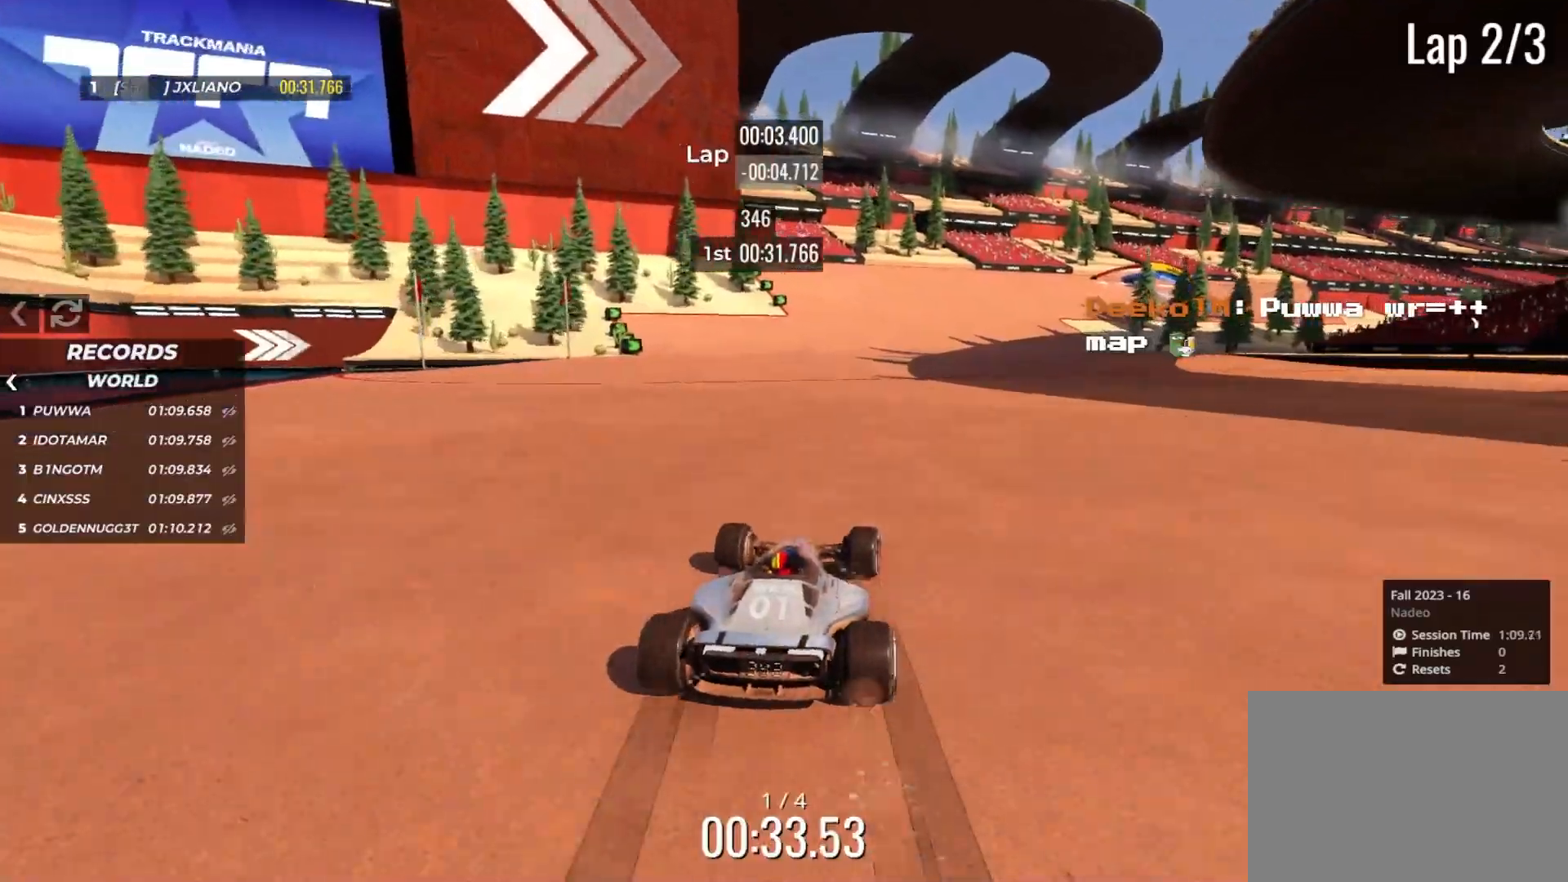
{"keys": ["right", "up"], "events": [[67, "right", "up"], [167, "right", "down"], [300, "right", "up"], [383, "right", "down"]]}
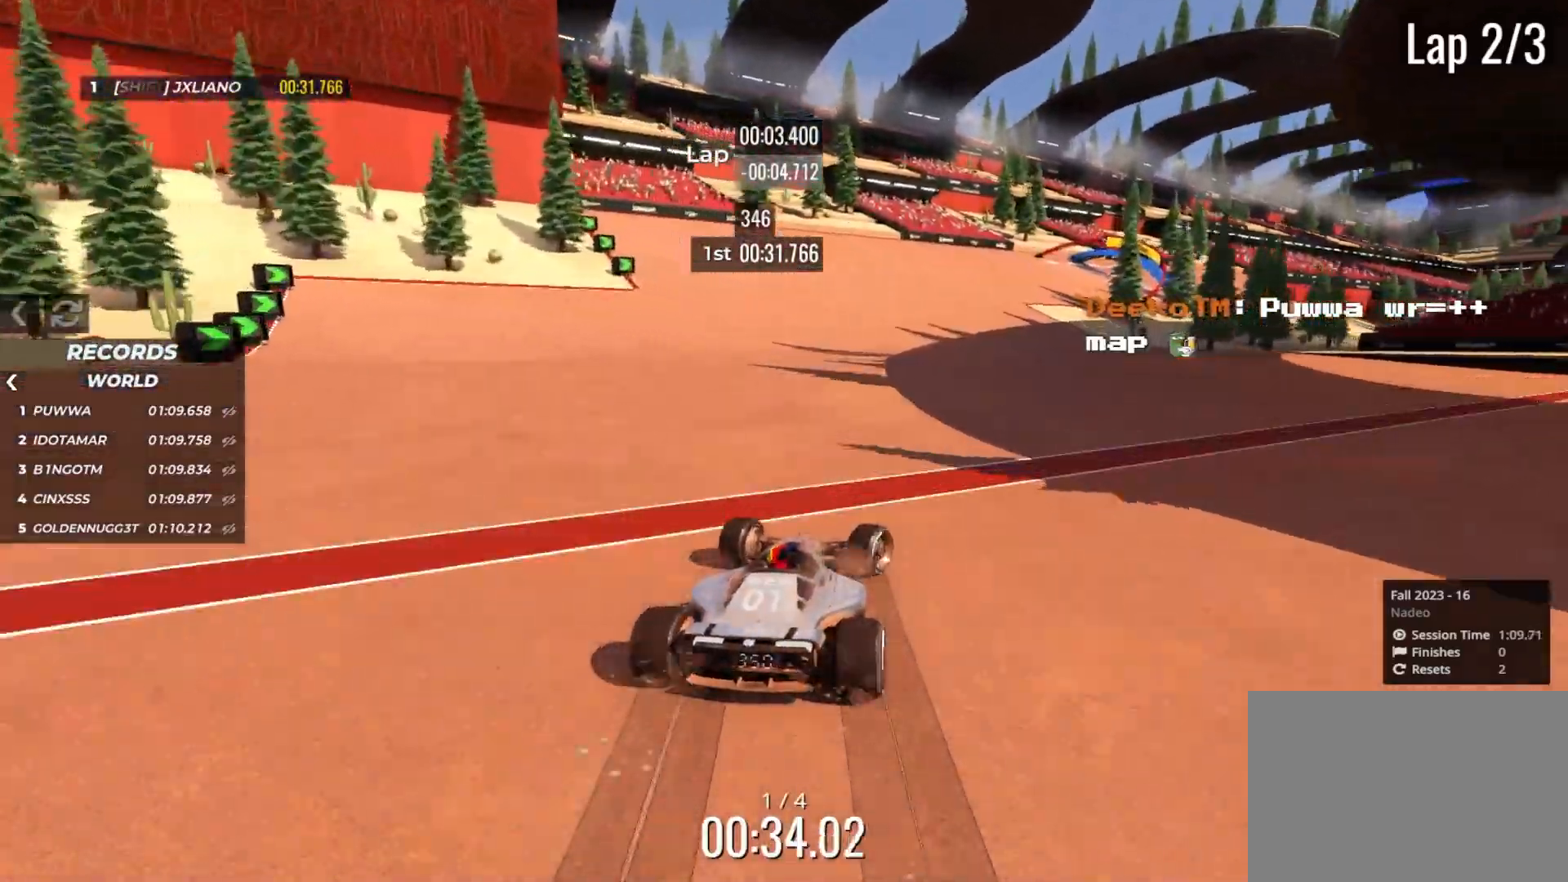
{"keys": ["up"], "events": [[433, "right", "up"]]}
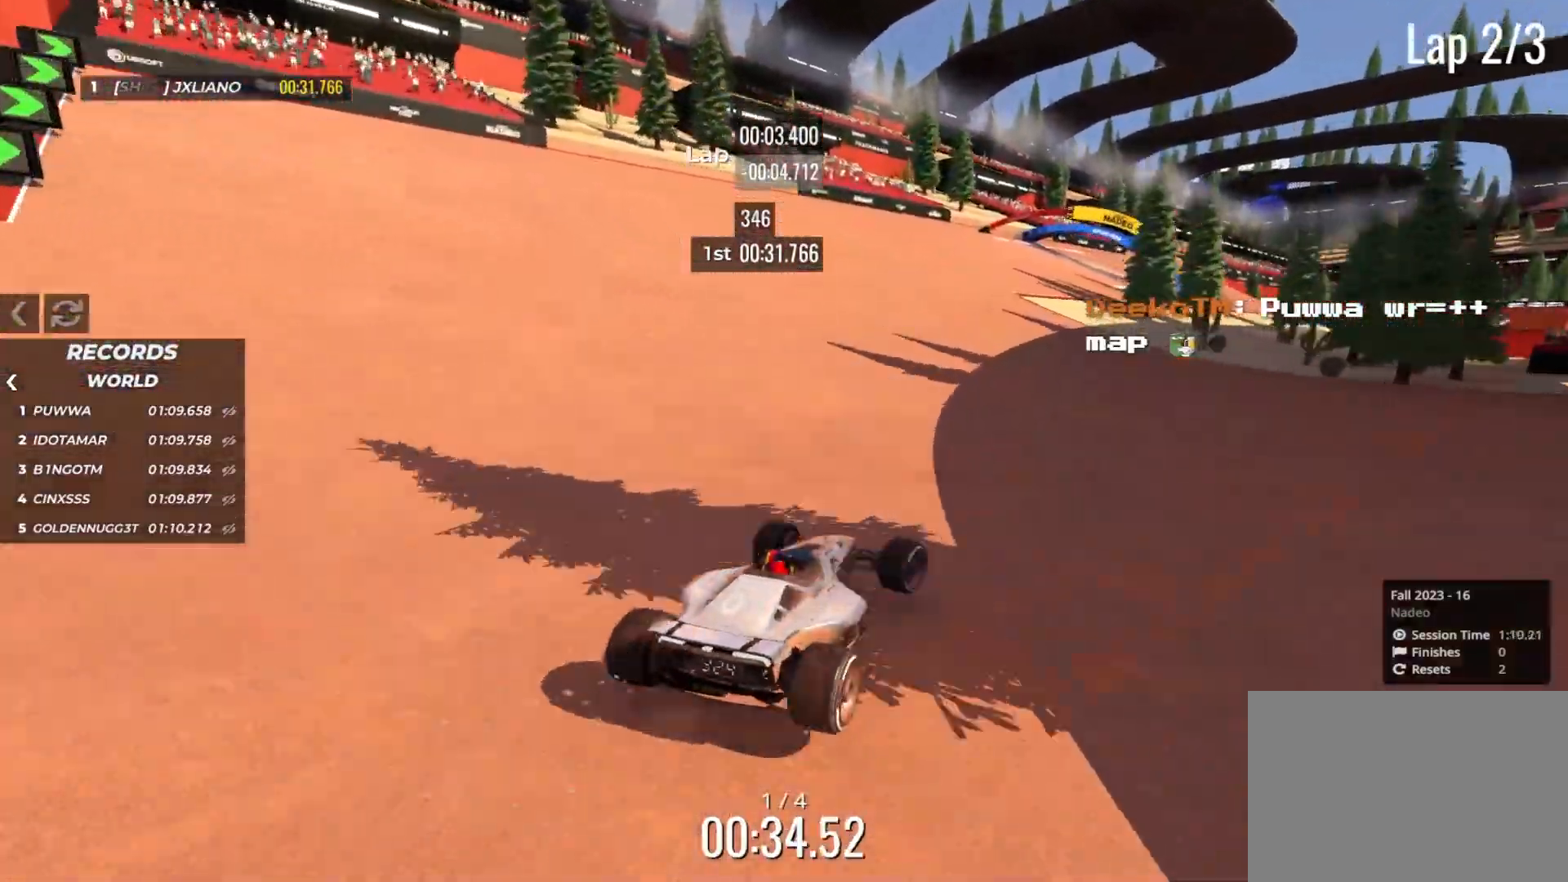
{"keys": ["right", "up"], "events": [[367, "right", "down"]]}
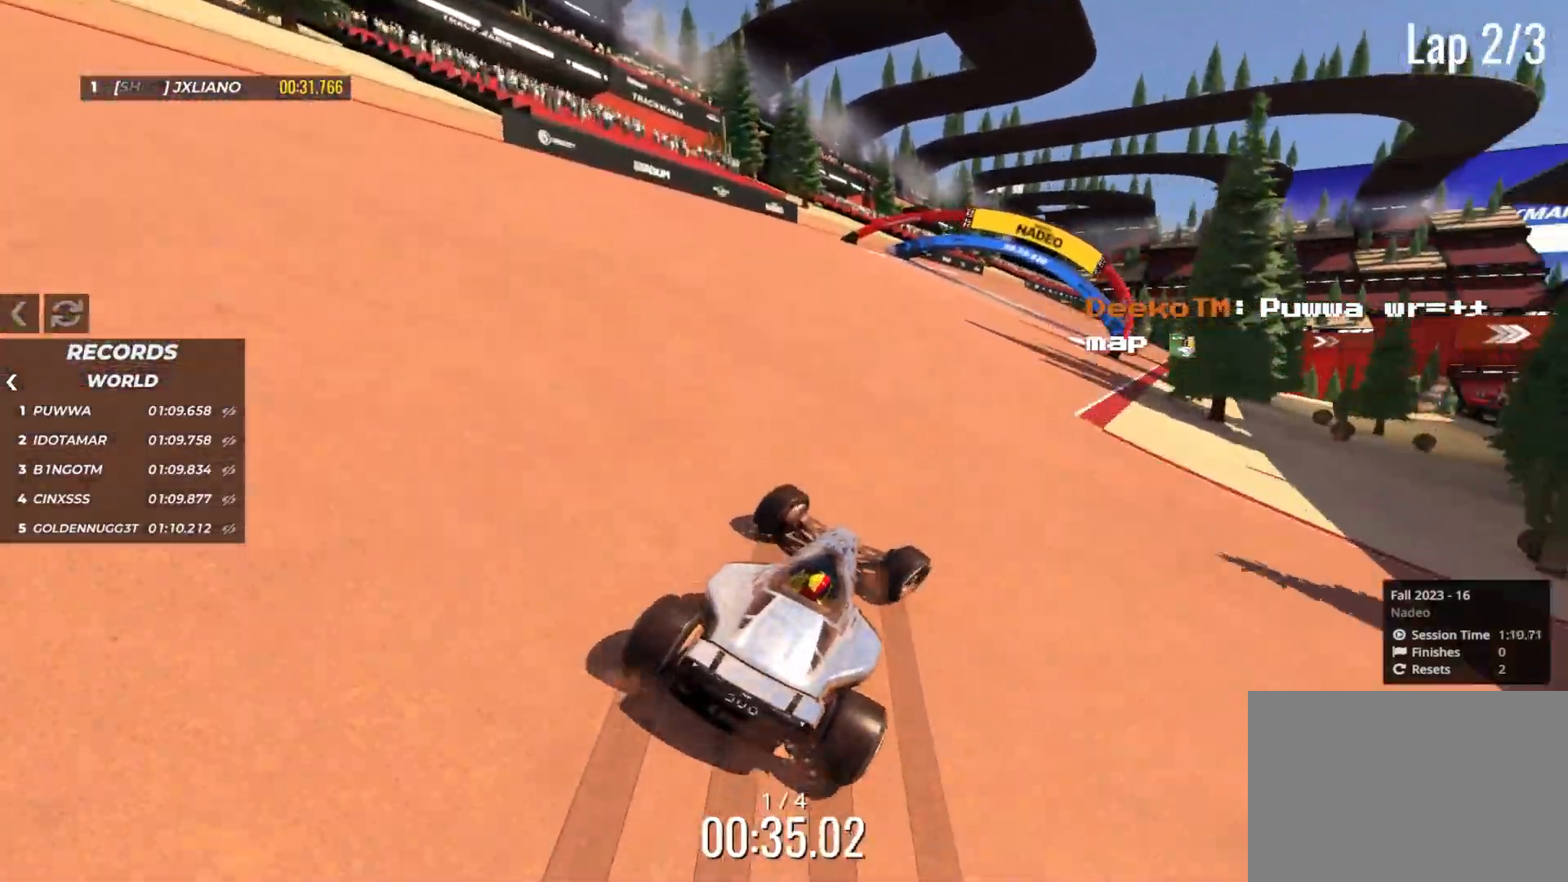
{"keys": ["right", "up"], "events": [[83, "right", "up"], [167, "right", "down"], [300, "right", "up"], [417, "right", "down"]]}
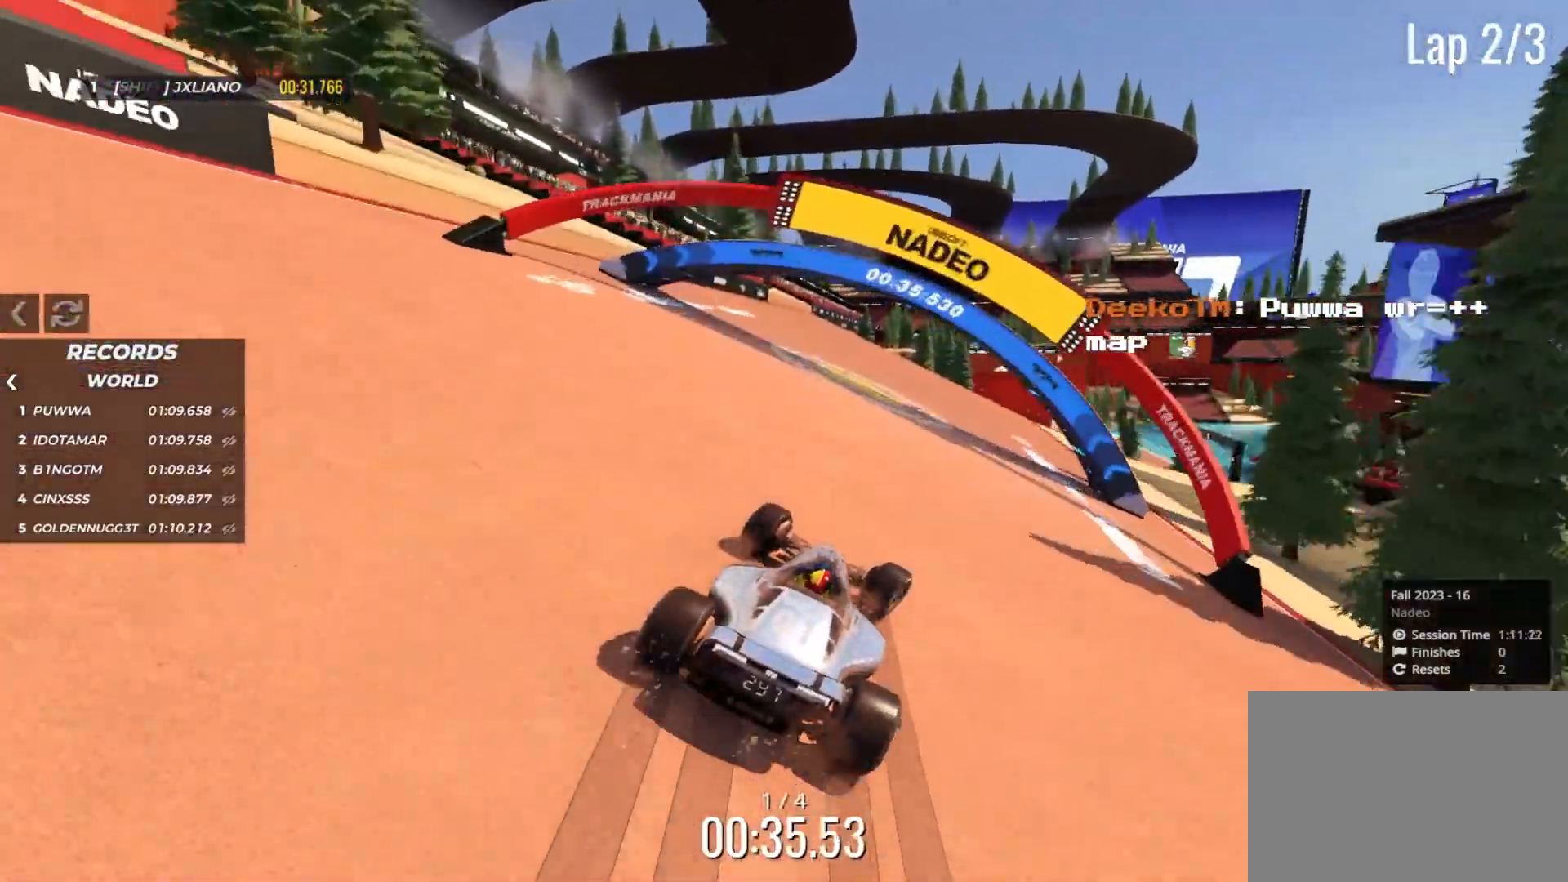
{"keys": ["right", "up"], "events": [[17, "right", "up"], [150, "right", "down"], [300, "right", "up"], [400, "right", "down"]]}
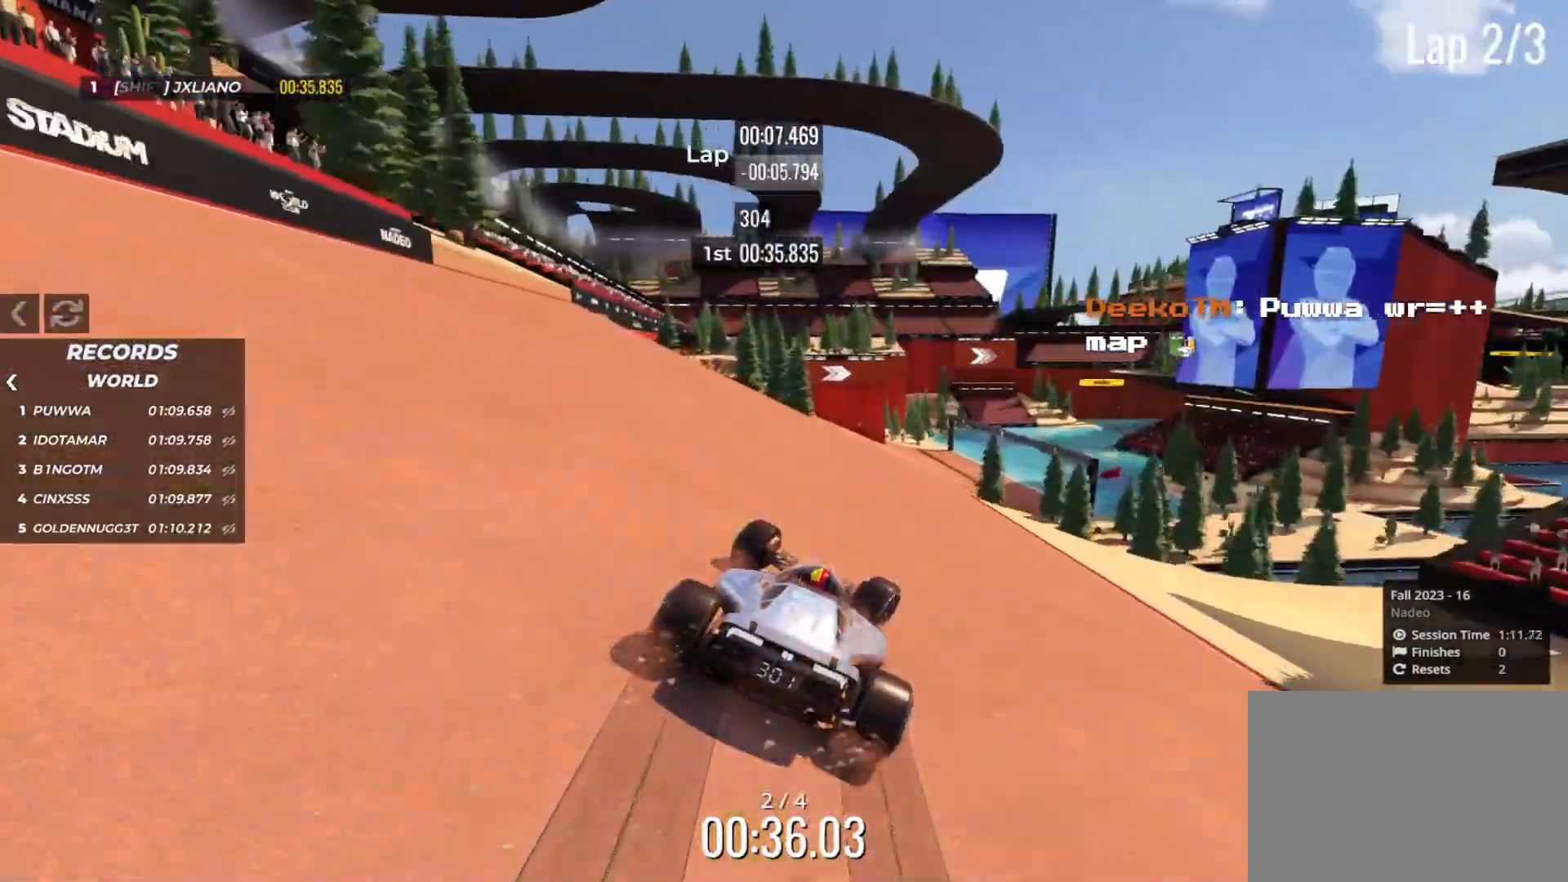
{"keys": ["up"], "events": [[33, "right", "up"], [100, "right", "down"], [217, "right", "up"], [333, "right", "down"], [367, "right", "up"]]}
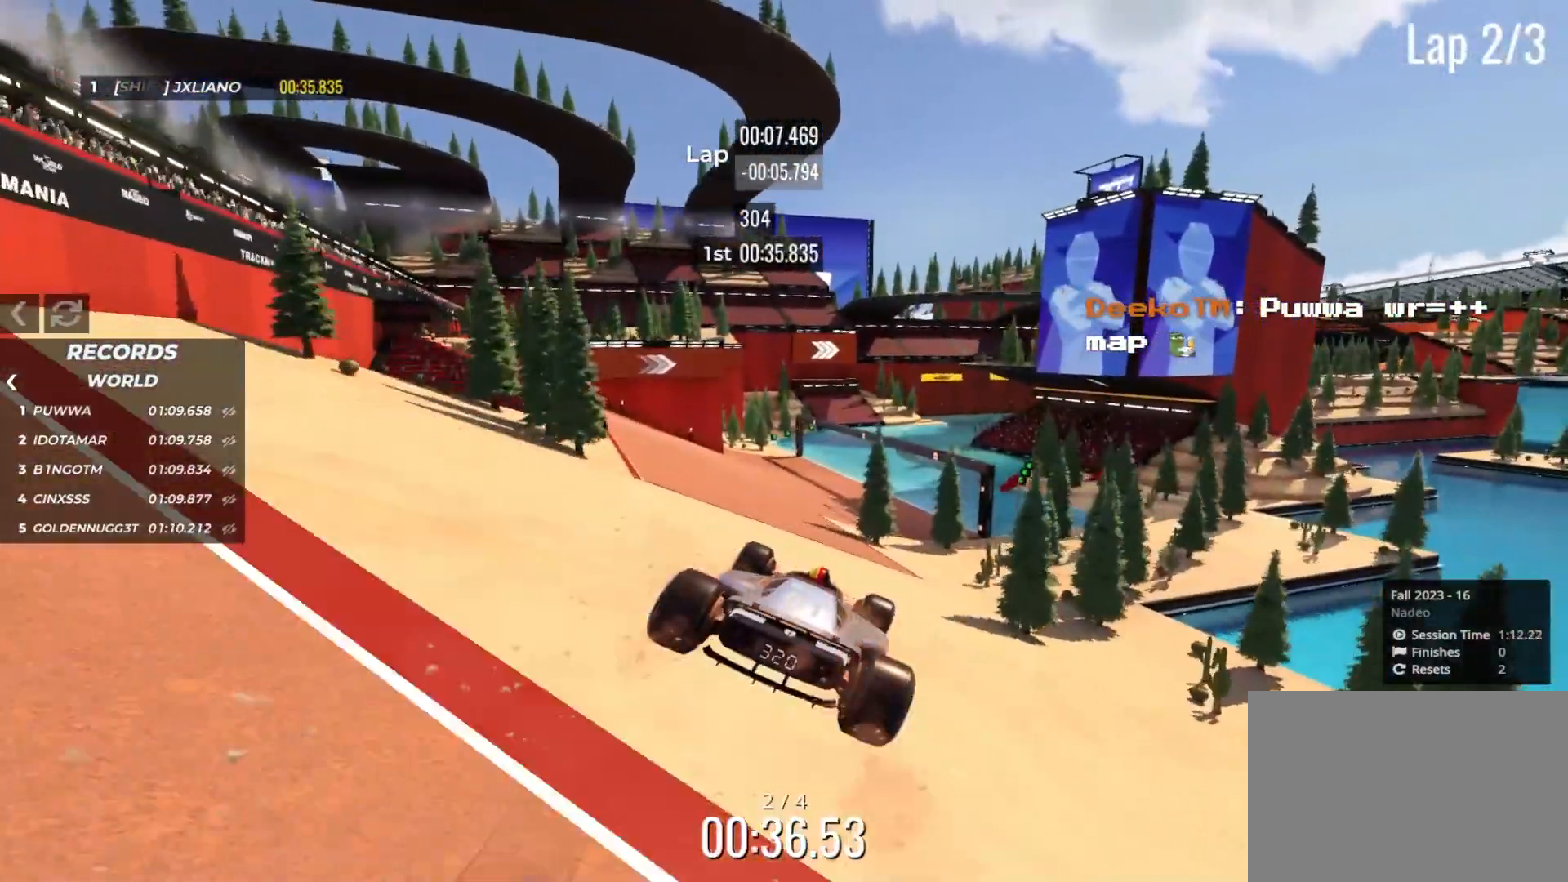
{"keys": ["left", "up"], "events": [[67, "left", "down"], [117, "down", "down"], [217, "down", "up"]]}
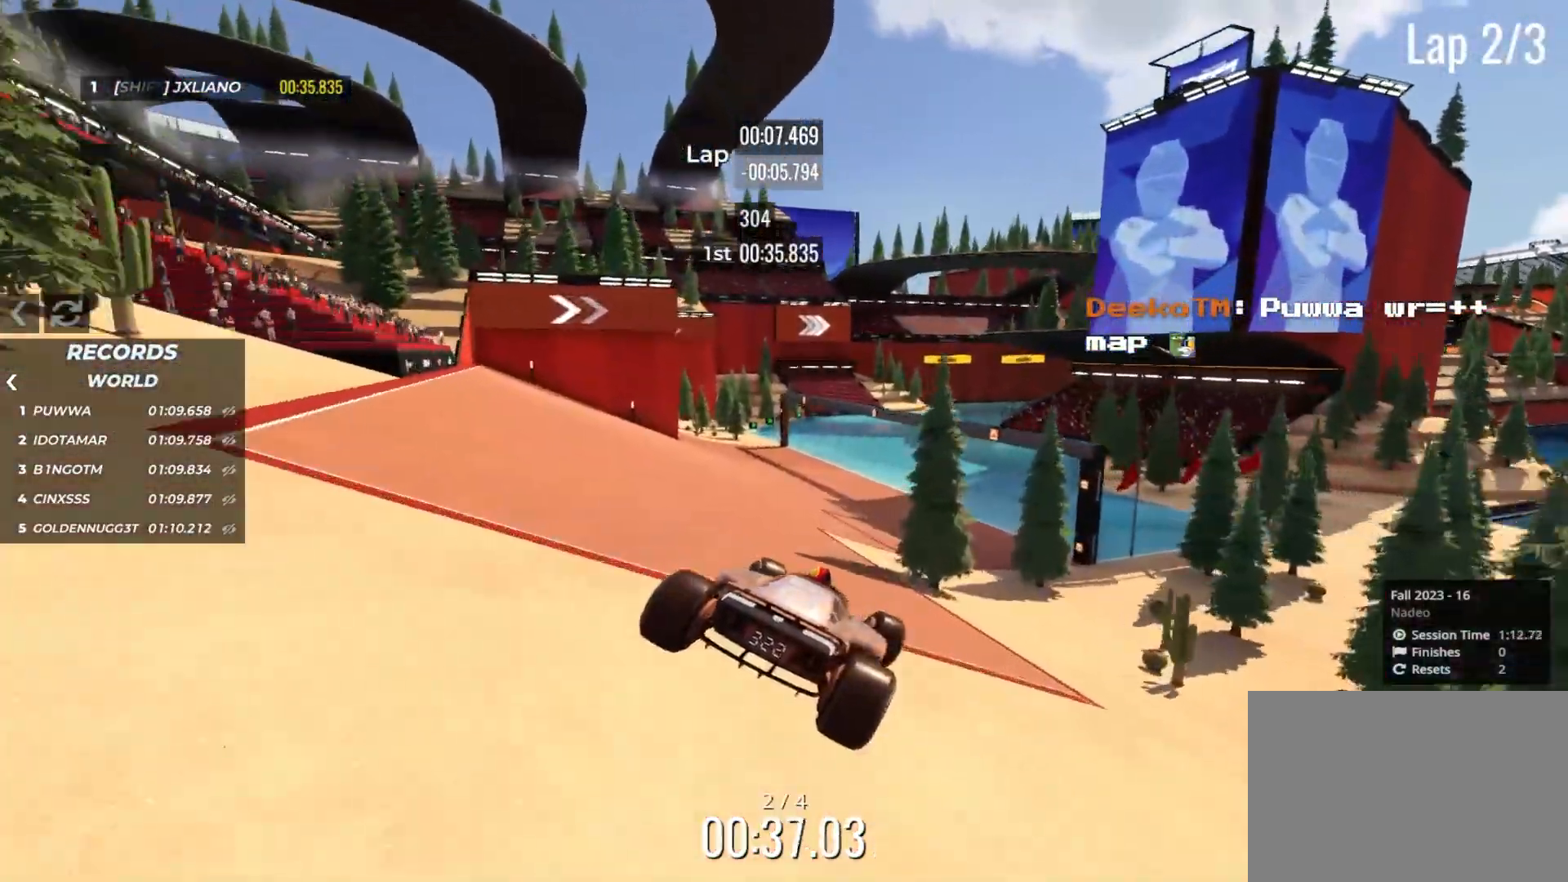
{"keys": ["right", "up"], "events": [[300, "left", "up"], [483, "right", "down"]]}
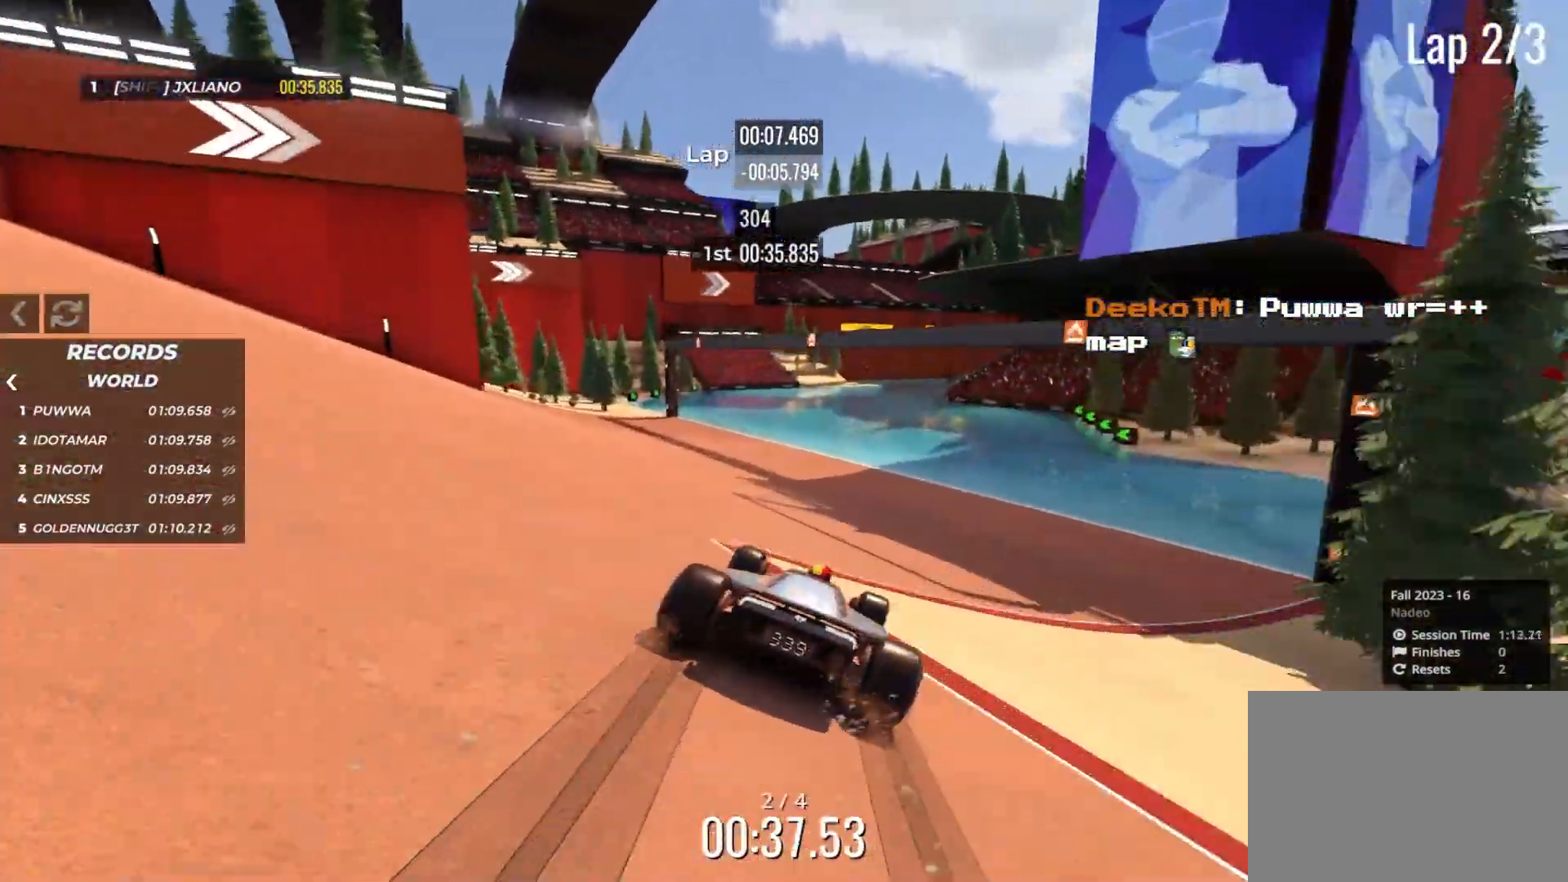
{"keys": ["up"], "events": [[50, "right", "up"]]}
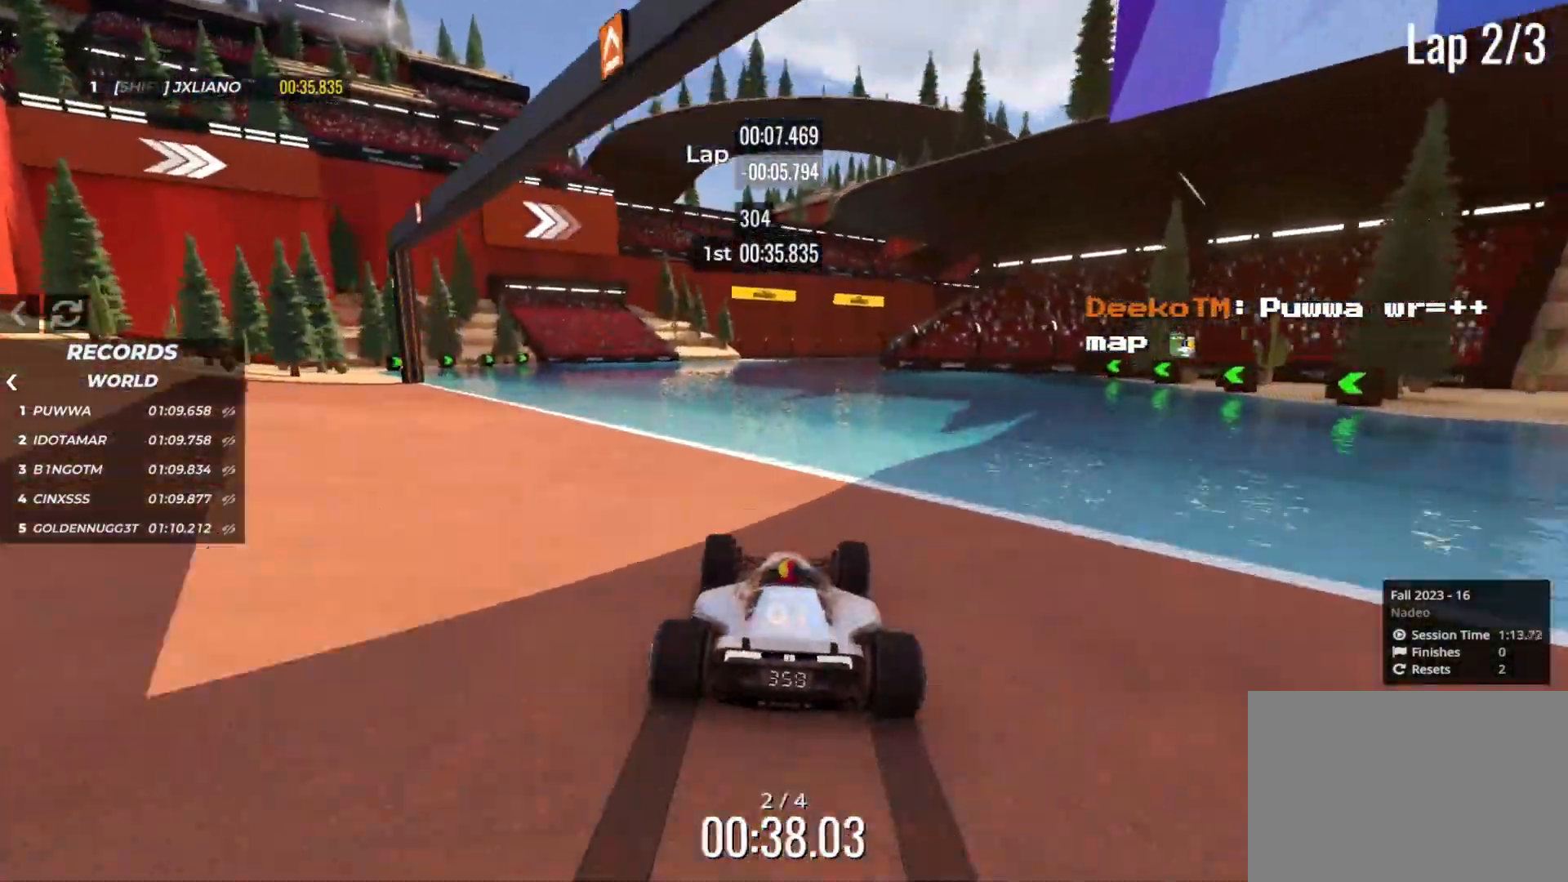
{"keys": ["right", "up"], "events": [[17, "right", "down"], [83, "right", "up"], [417, "right", "down"]]}
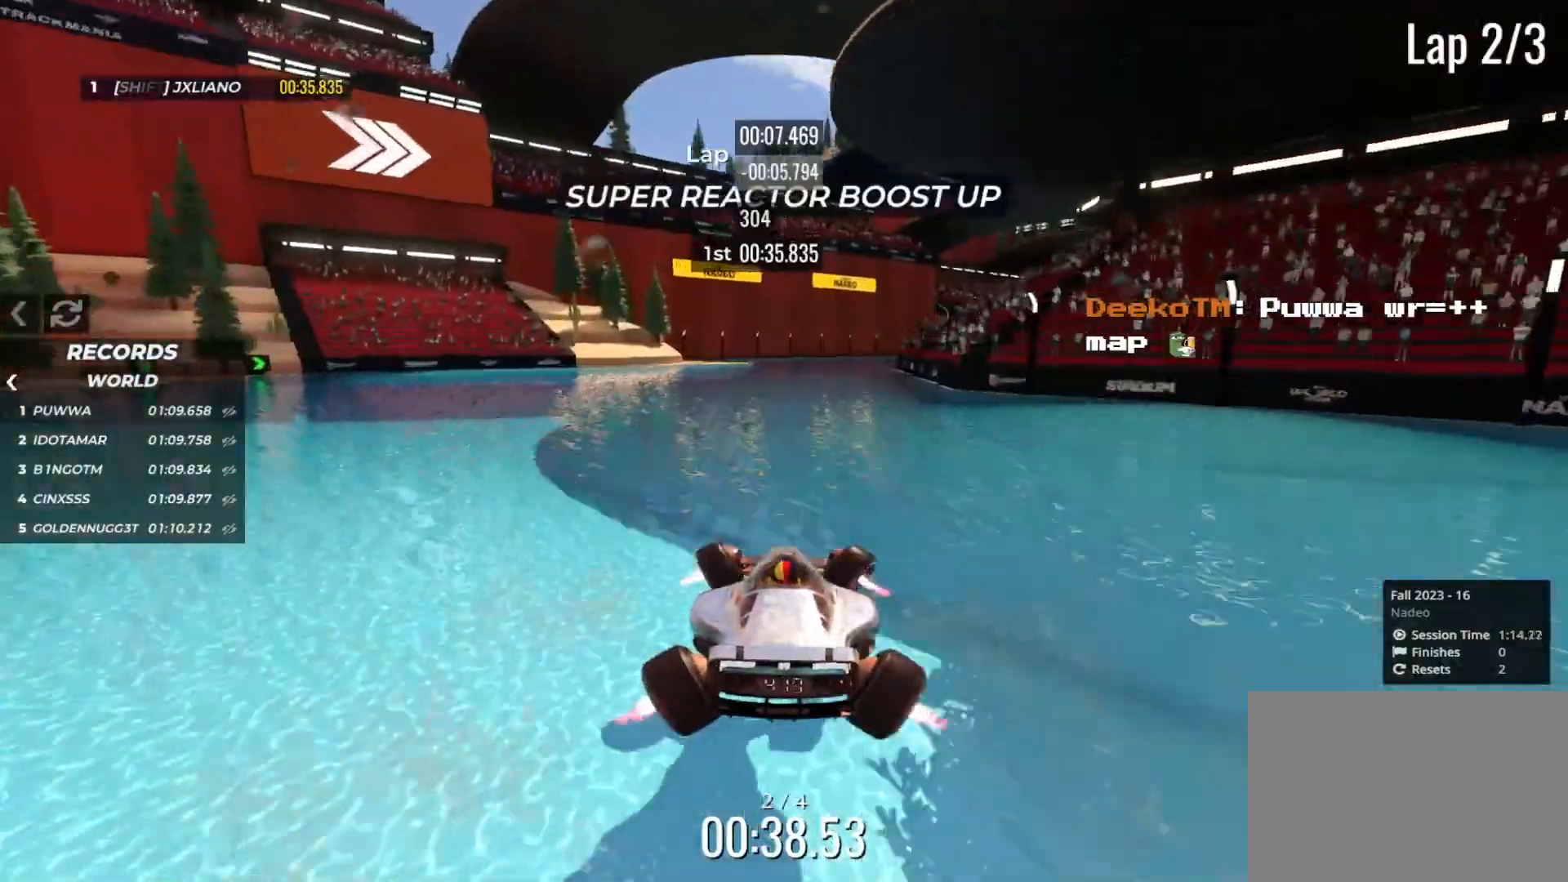
{"keys": ["left", "up"], "events": [[17, "right", "up"], [133, "right", "down"], [250, "right", "up"], [300, "right", "down"], [500, "left", "down"], [500, "right", "up"]]}
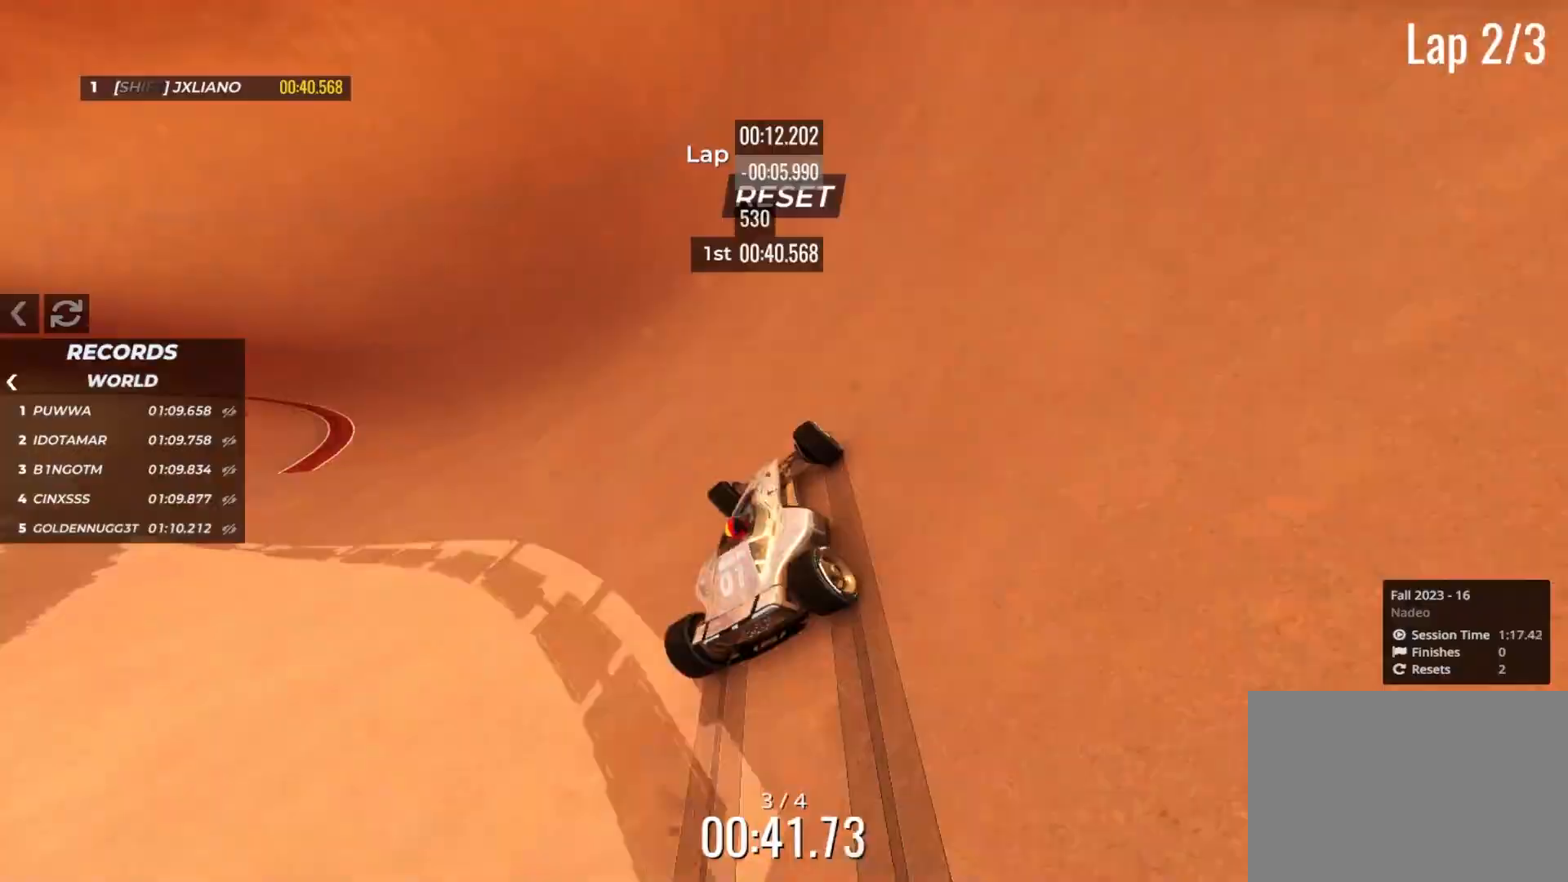
{"keys": ["left", "up"], "events": []}
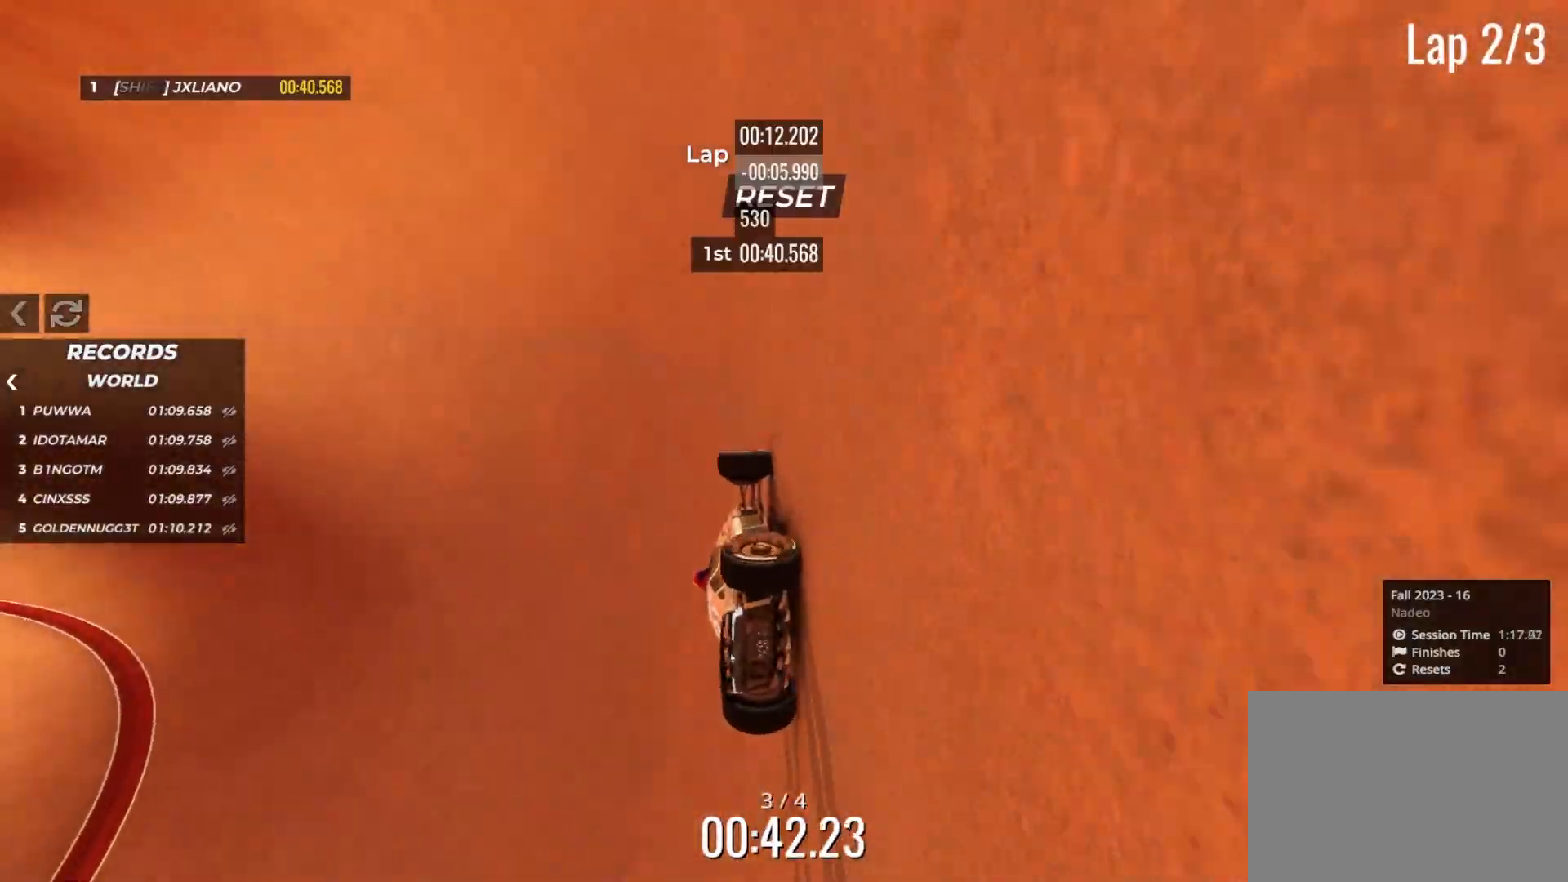
{"keys": ["up"], "events": [[83, "left", "up"], [167, "left", "down"], [283, "left", "up"], [367, "left", "down"], [500, "left", "up"]]}
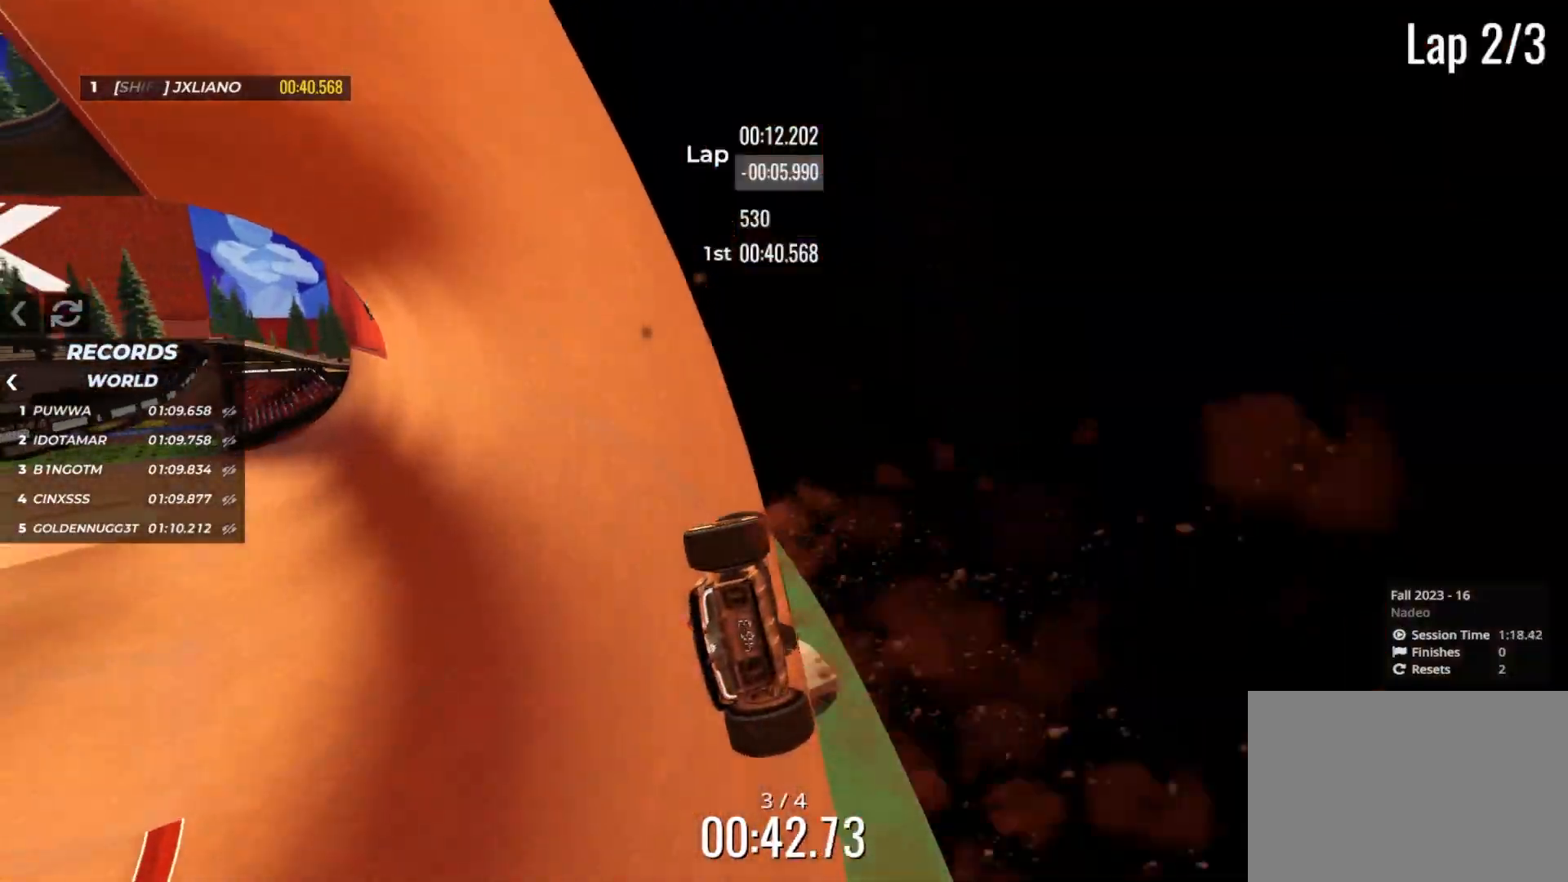
{"keys": ["left", "up"], "events": [[100, "left", "down"], [350, "left", "up"], [483, "left", "down"]]}
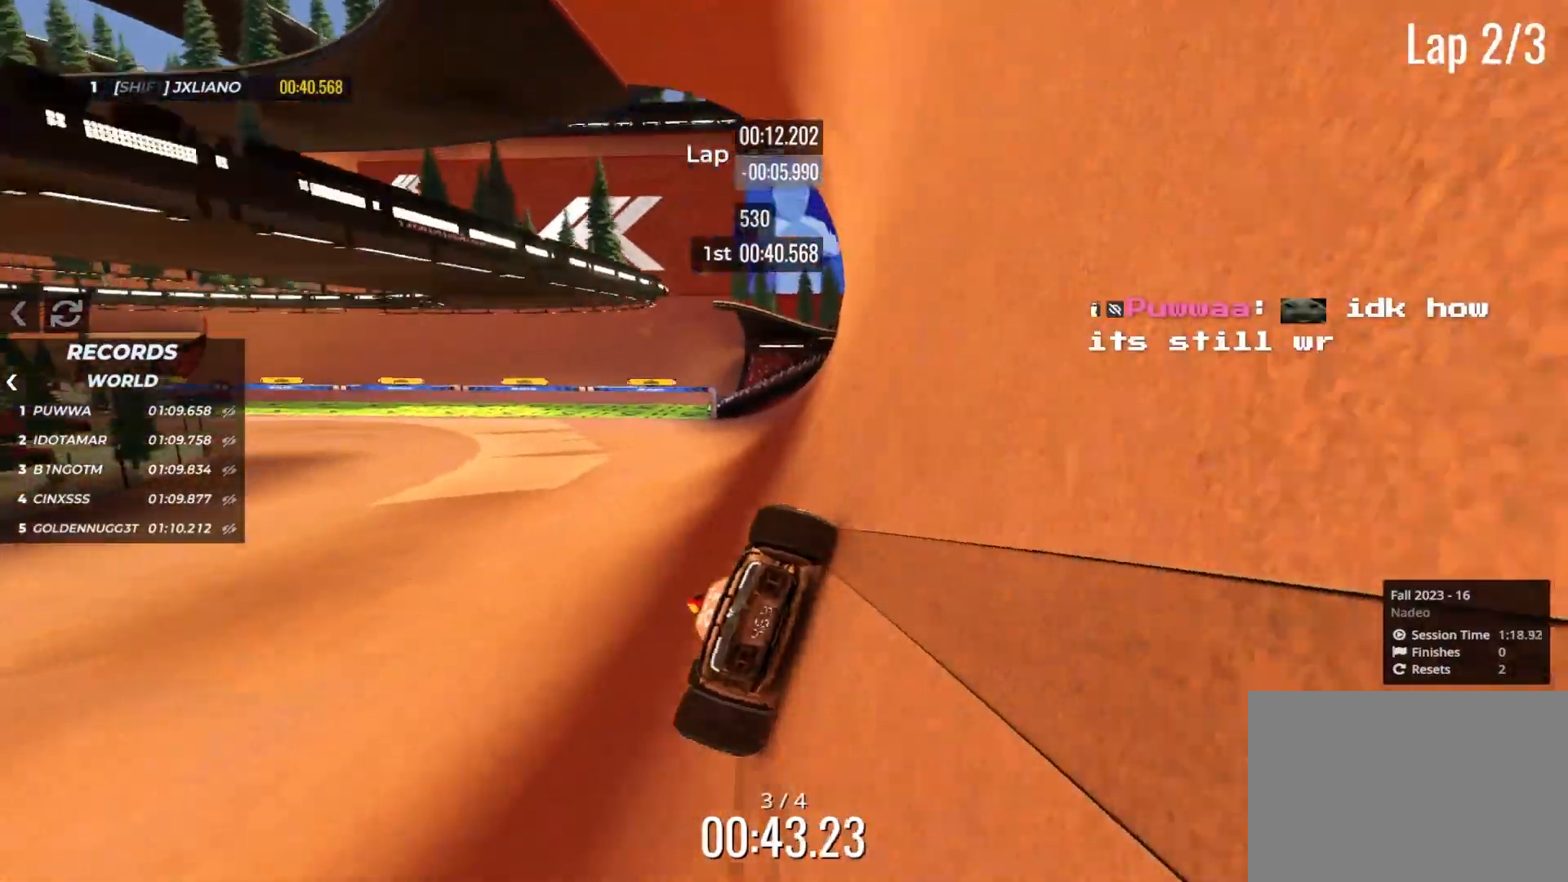
{"keys": ["up"], "events": [[83, "left", "up"], [167, "left", "down"], [400, "left", "up"]]}
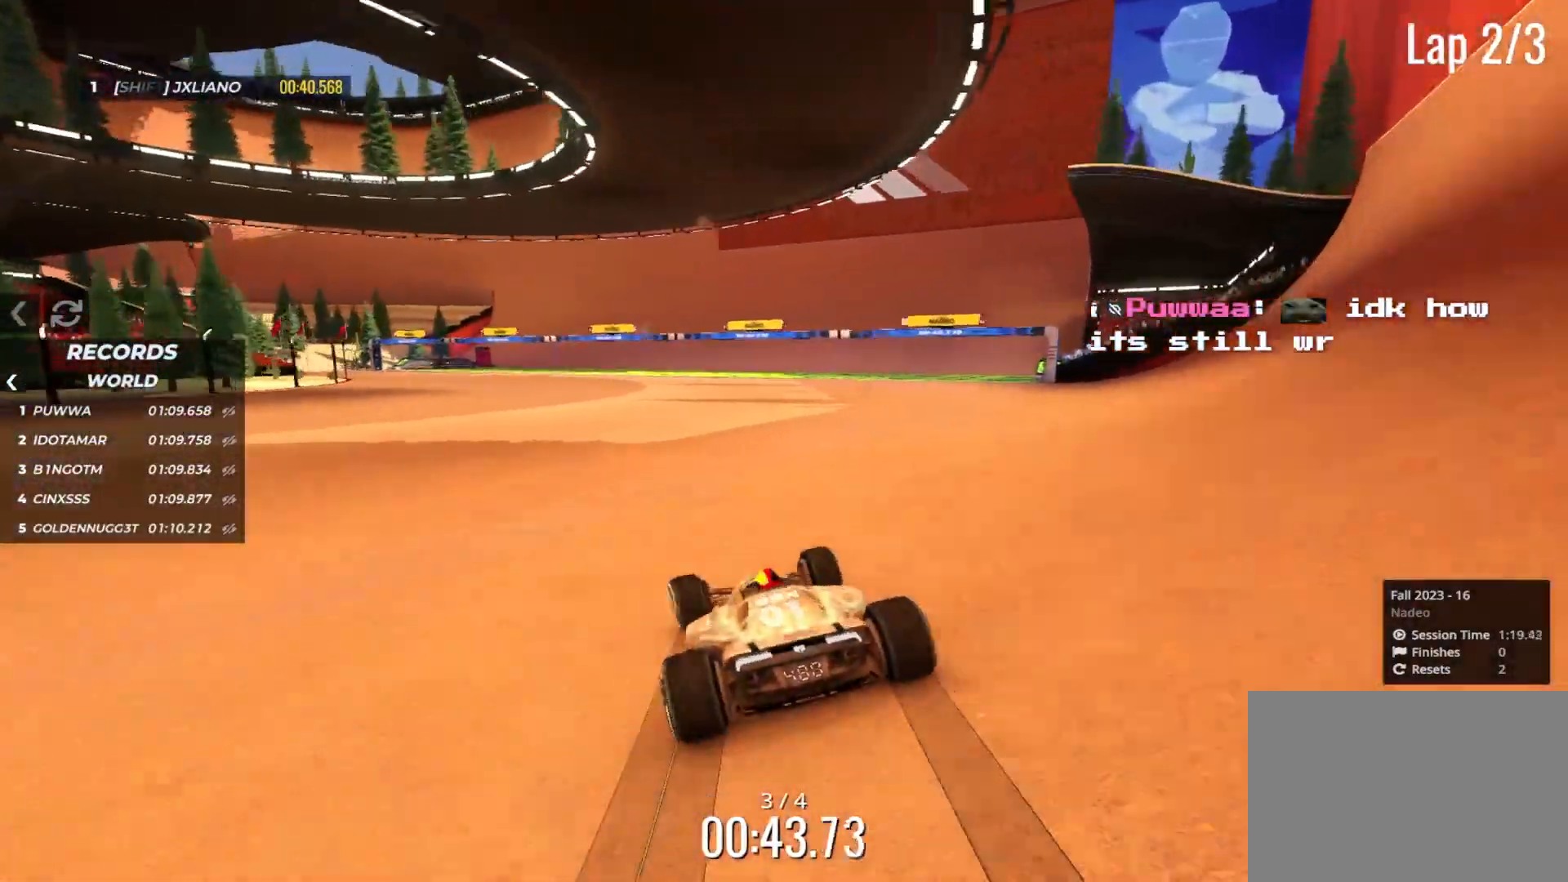
{"keys": ["up"], "events": [[117, "left", "down"], [200, "left", "up"]]}
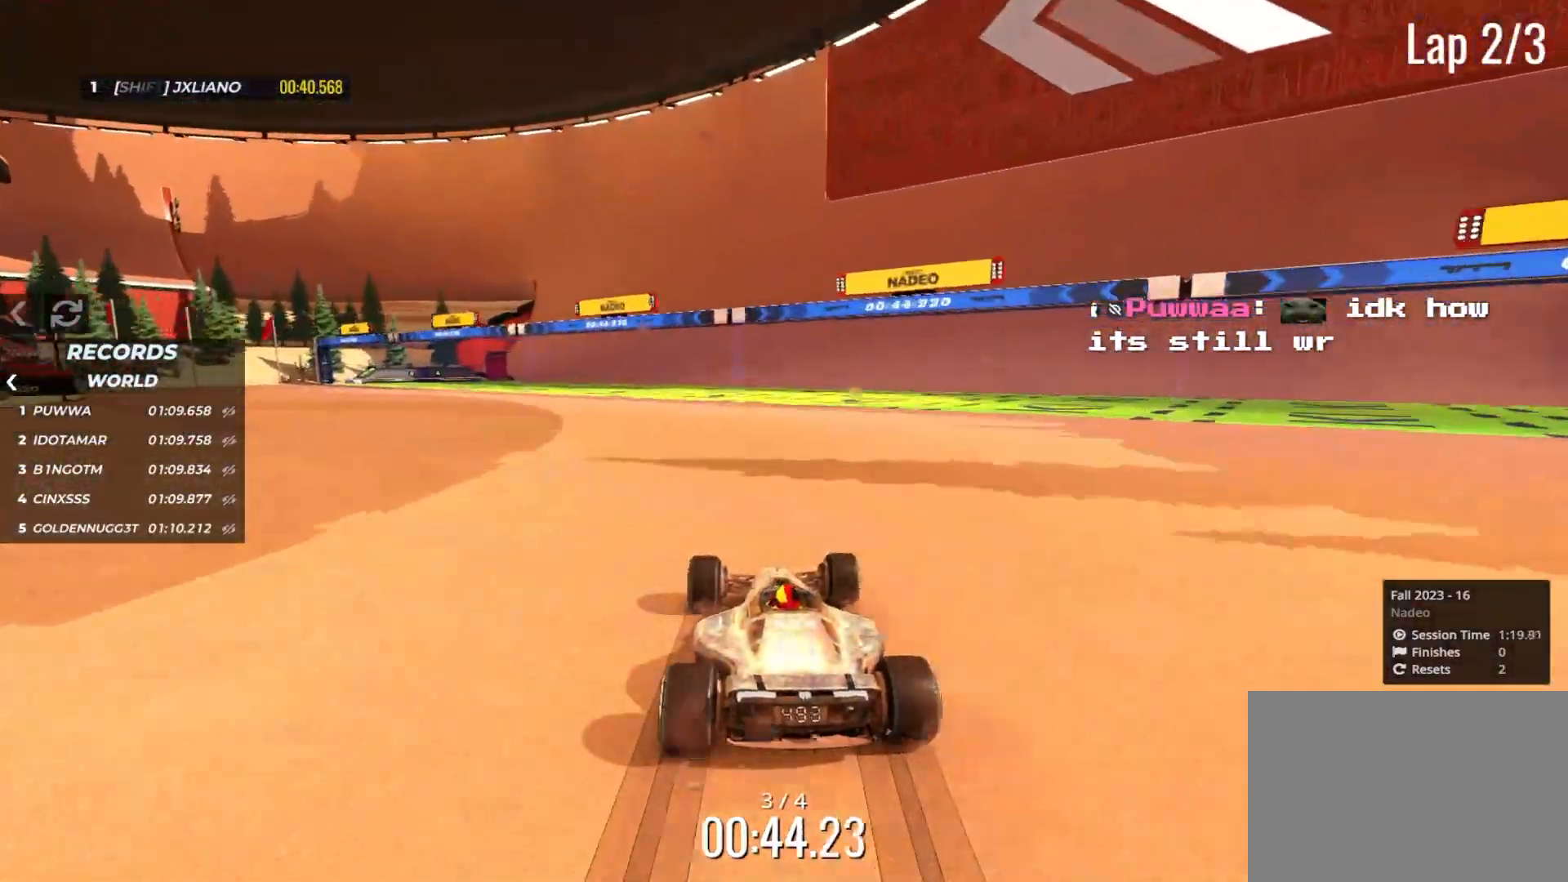
{"keys": ["up"], "events": [[17, "left", "down"], [100, "left", "up"], [183, "left", "down"], [283, "left", "up"], [400, "left", "down"], [450, "left", "up"]]}
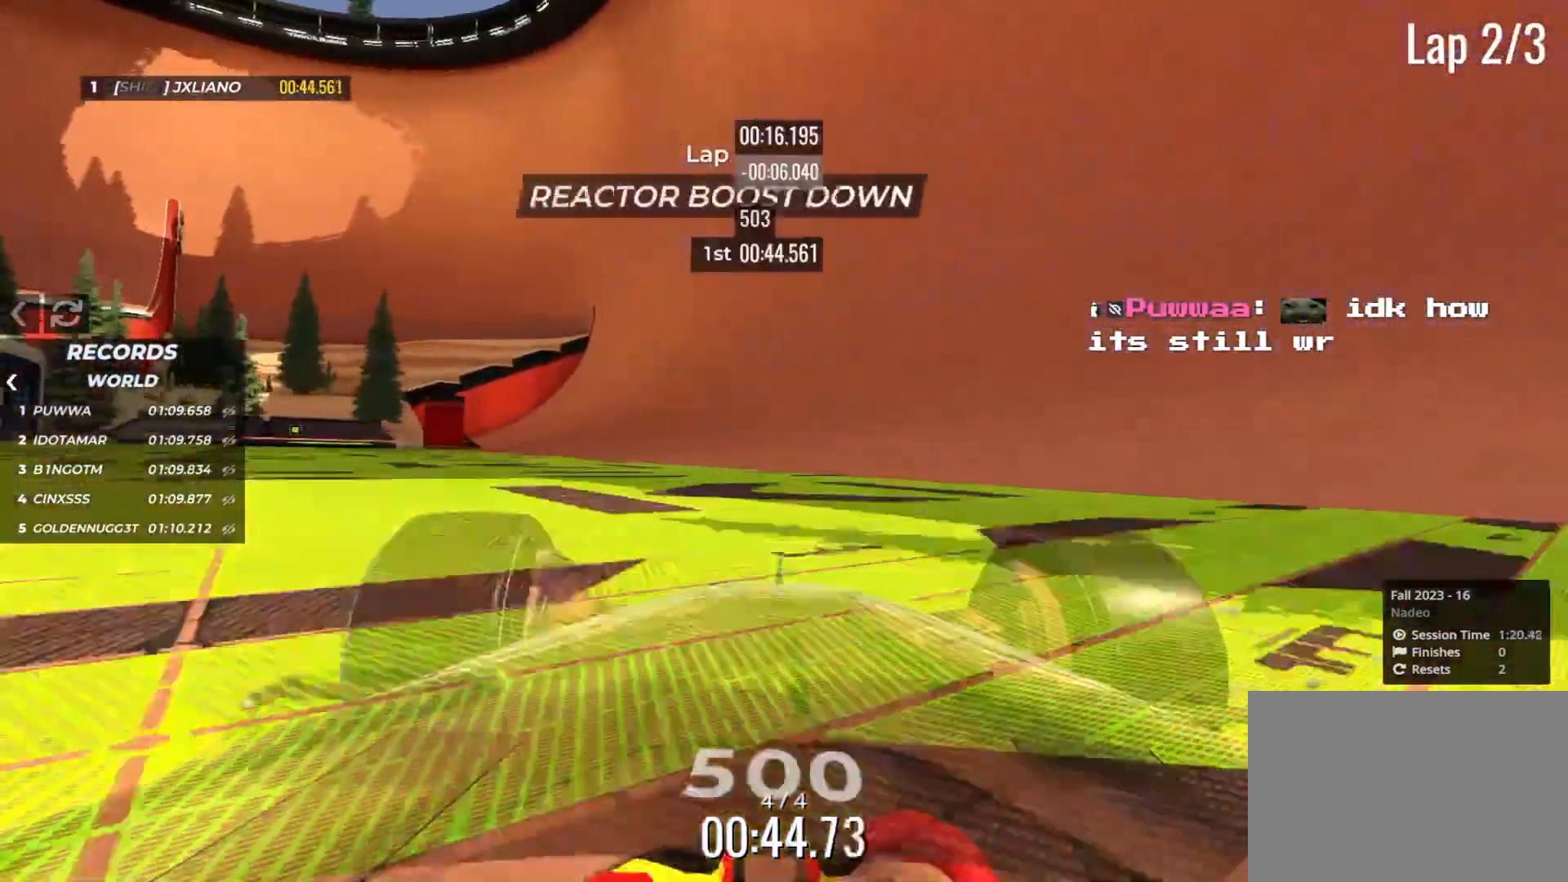
{"keys": ["left", "up"], "events": [[150, "left", "down"], [283, "left", "up"], [350, "left", "down"]]}
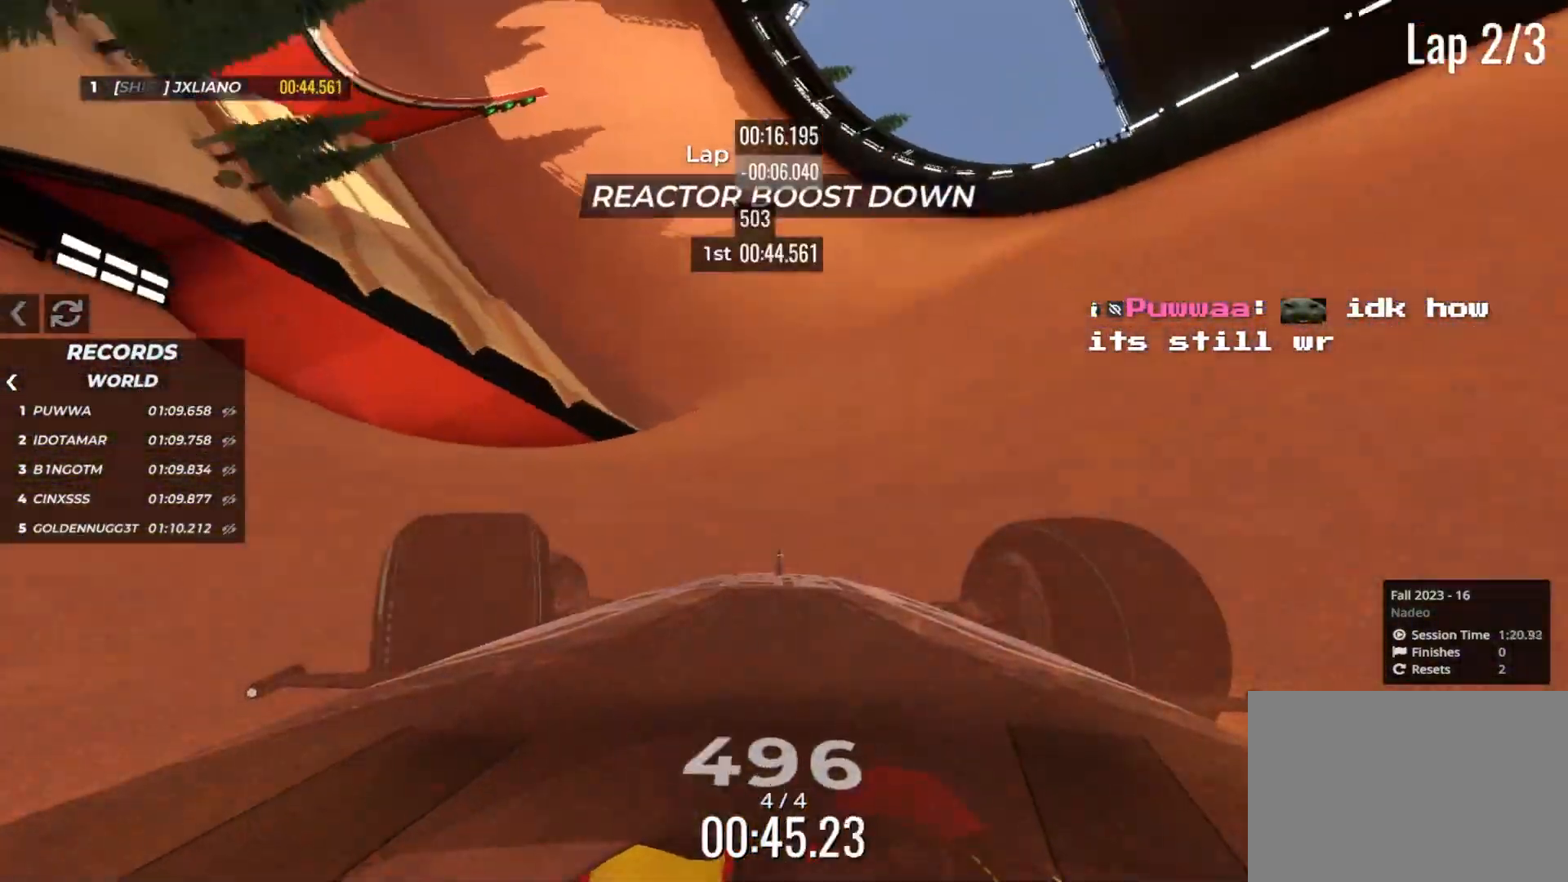
{"keys": ["up"], "events": [[33, "left", "up"], [133, "left", "down"], [233, "left", "up"]]}
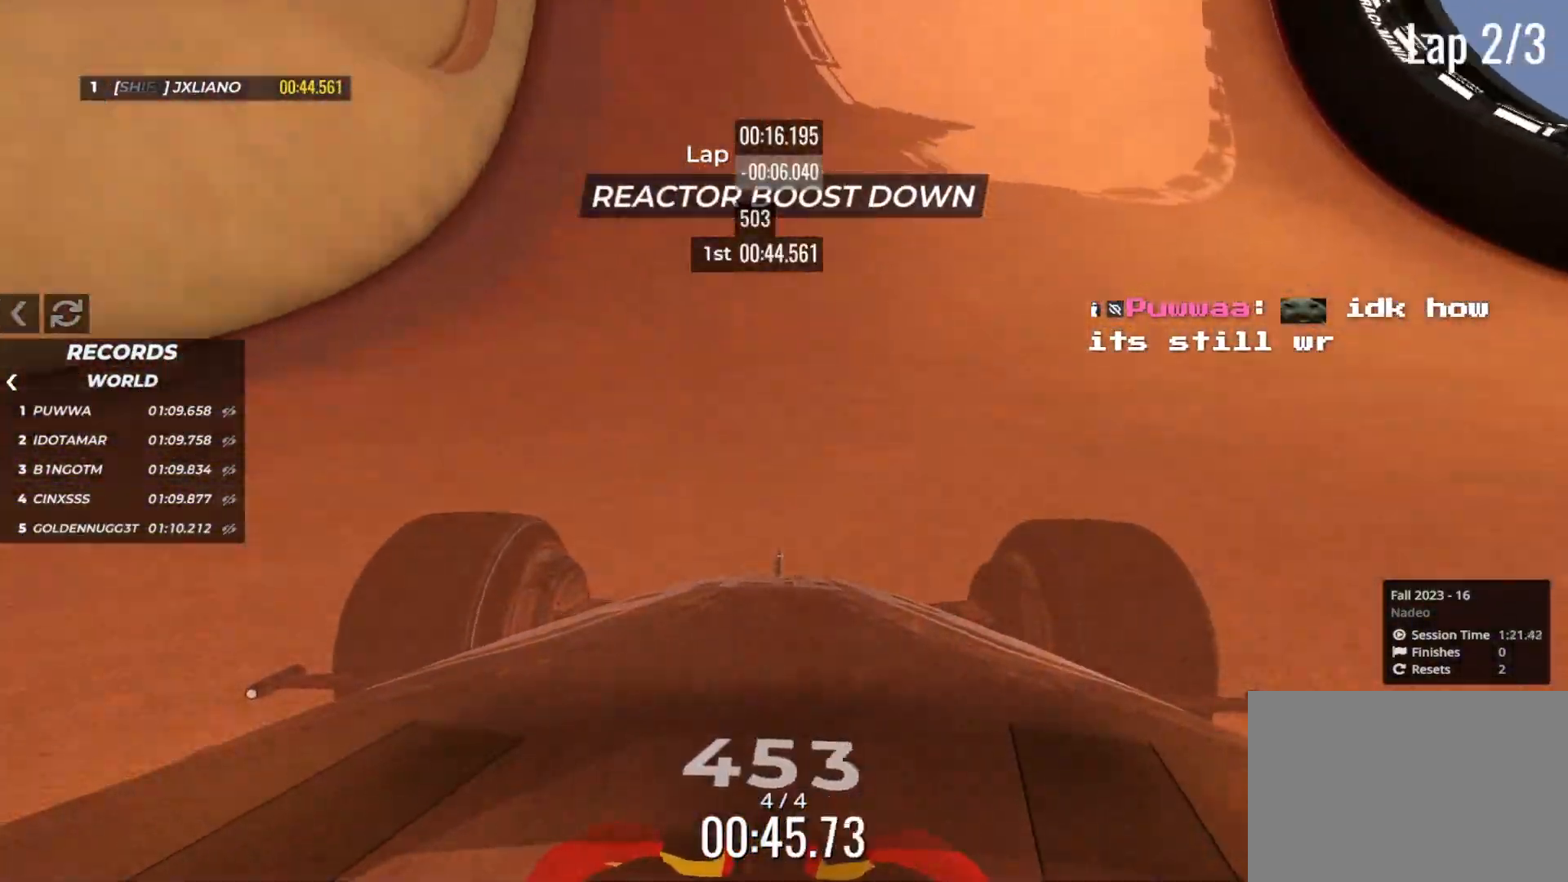
{"keys": ["left", "up"], "events": [[283, "left", "down"]]}
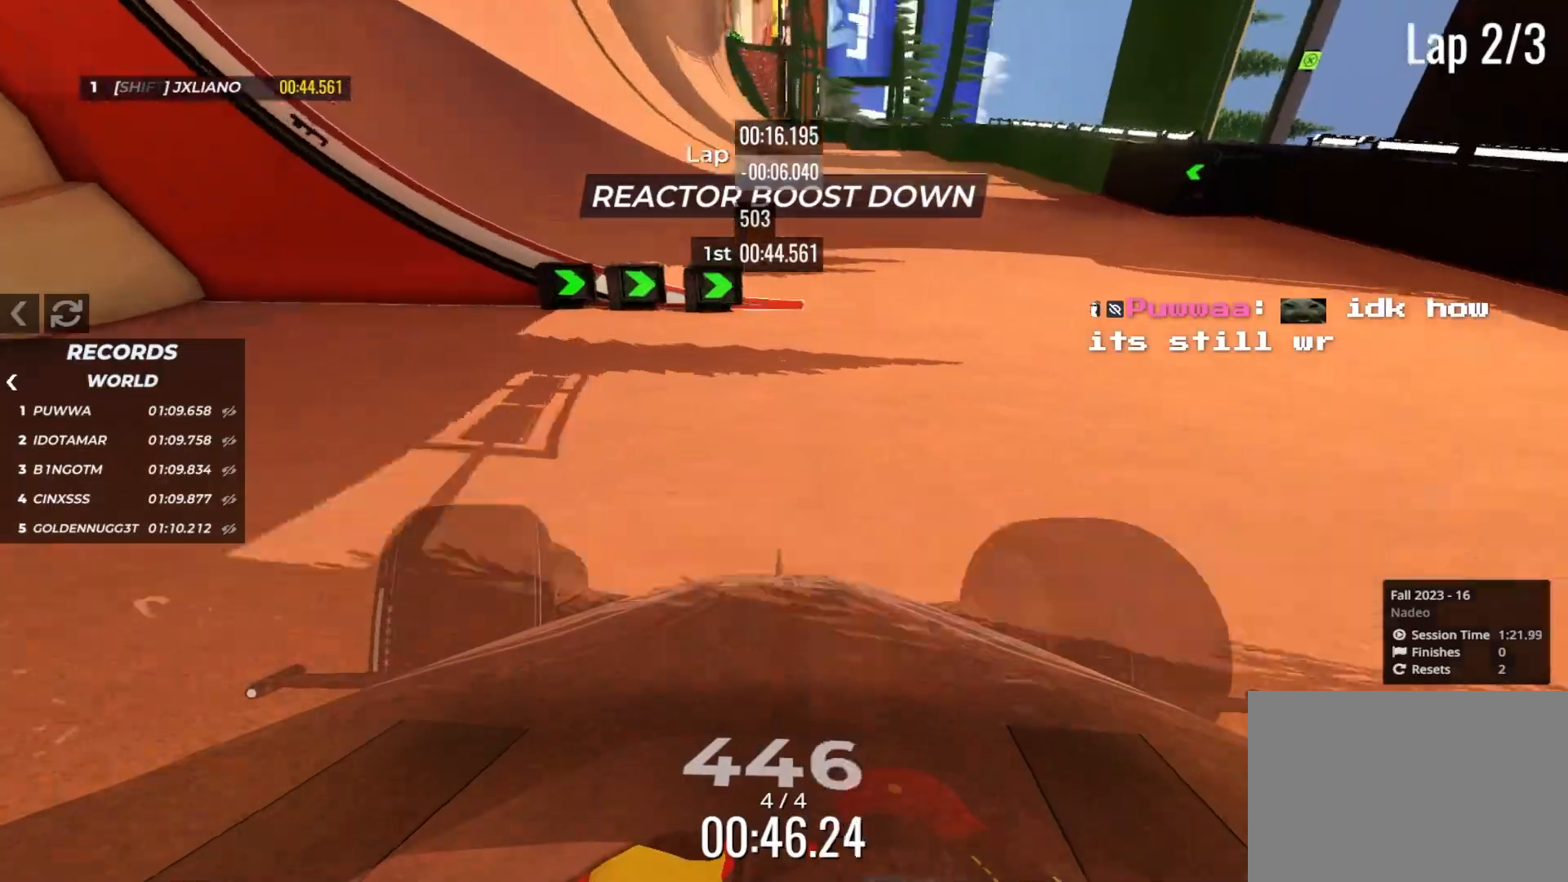
{"keys": ["up"], "events": [[83, "left", "up"]]}
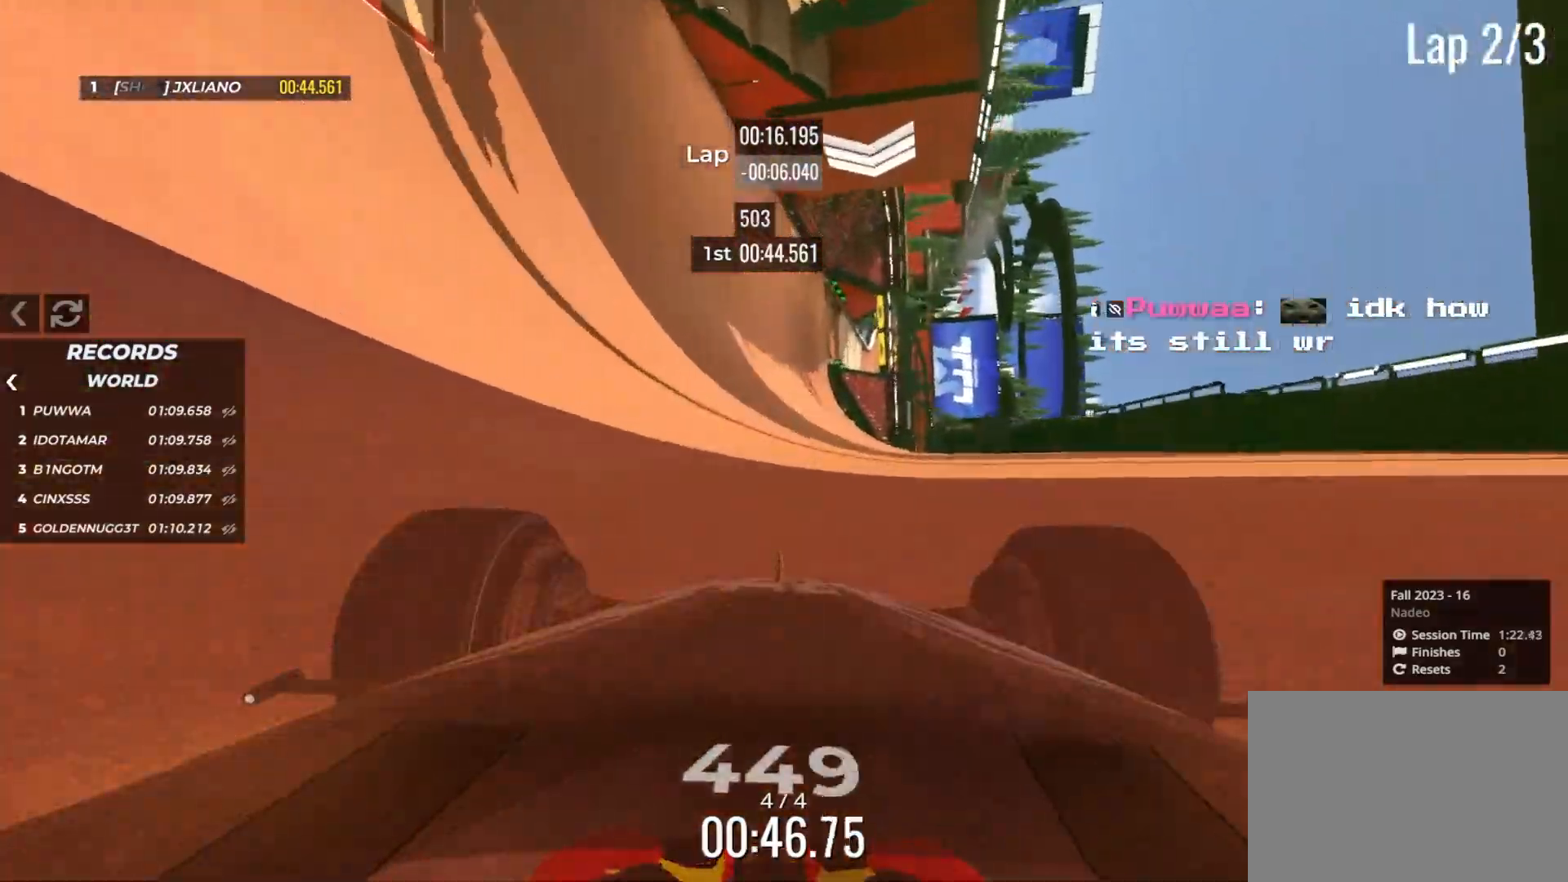
{"keys": ["up"], "events": [[83, "left", "down"], [150, "left", "up"], [350, "left", "down"], [417, "left", "up"]]}
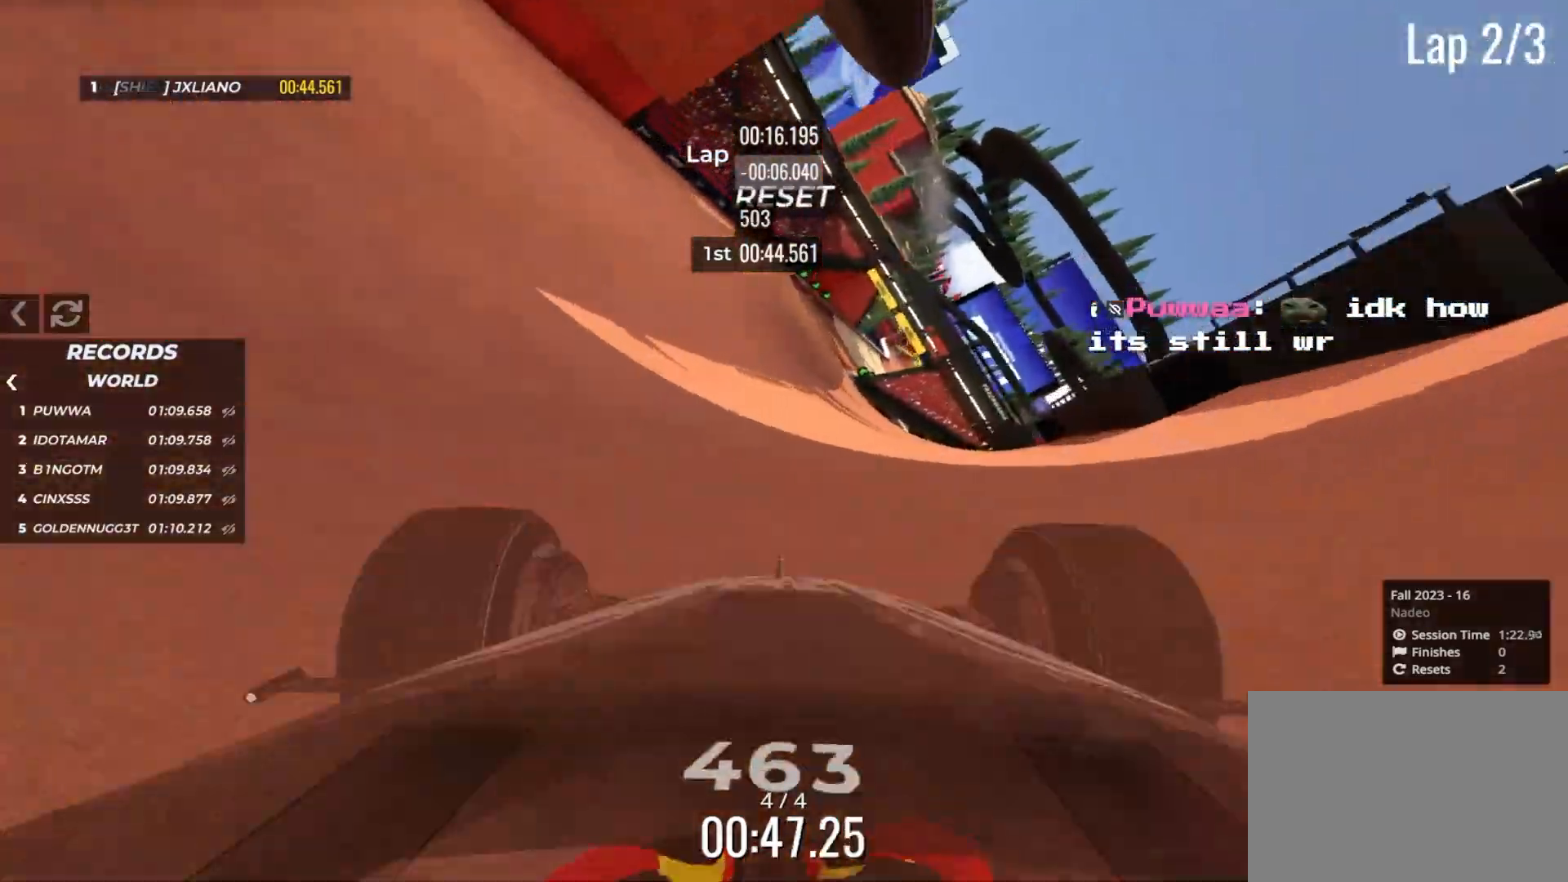
{"keys": ["up"], "events": [[67, "left", "down"], [117, "left", "up"], [217, "right", "down"], [317, "right", "up"], [367, "right", "down"], [467, "right", "up"]]}
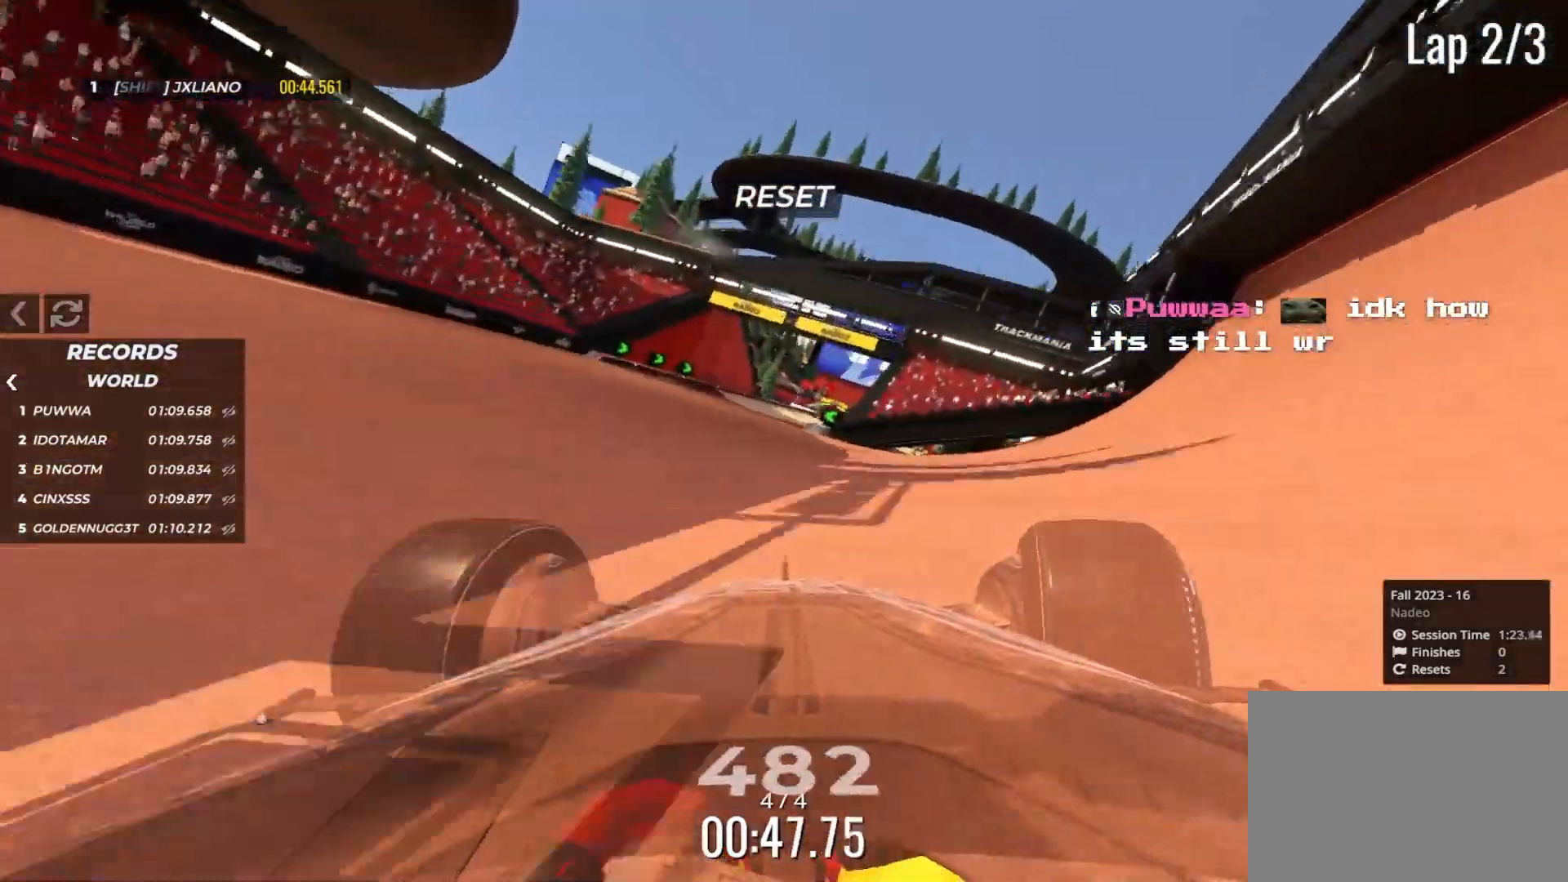
{"keys": ["up"], "events": [[283, "right", "down"], [467, "right", "up"]]}
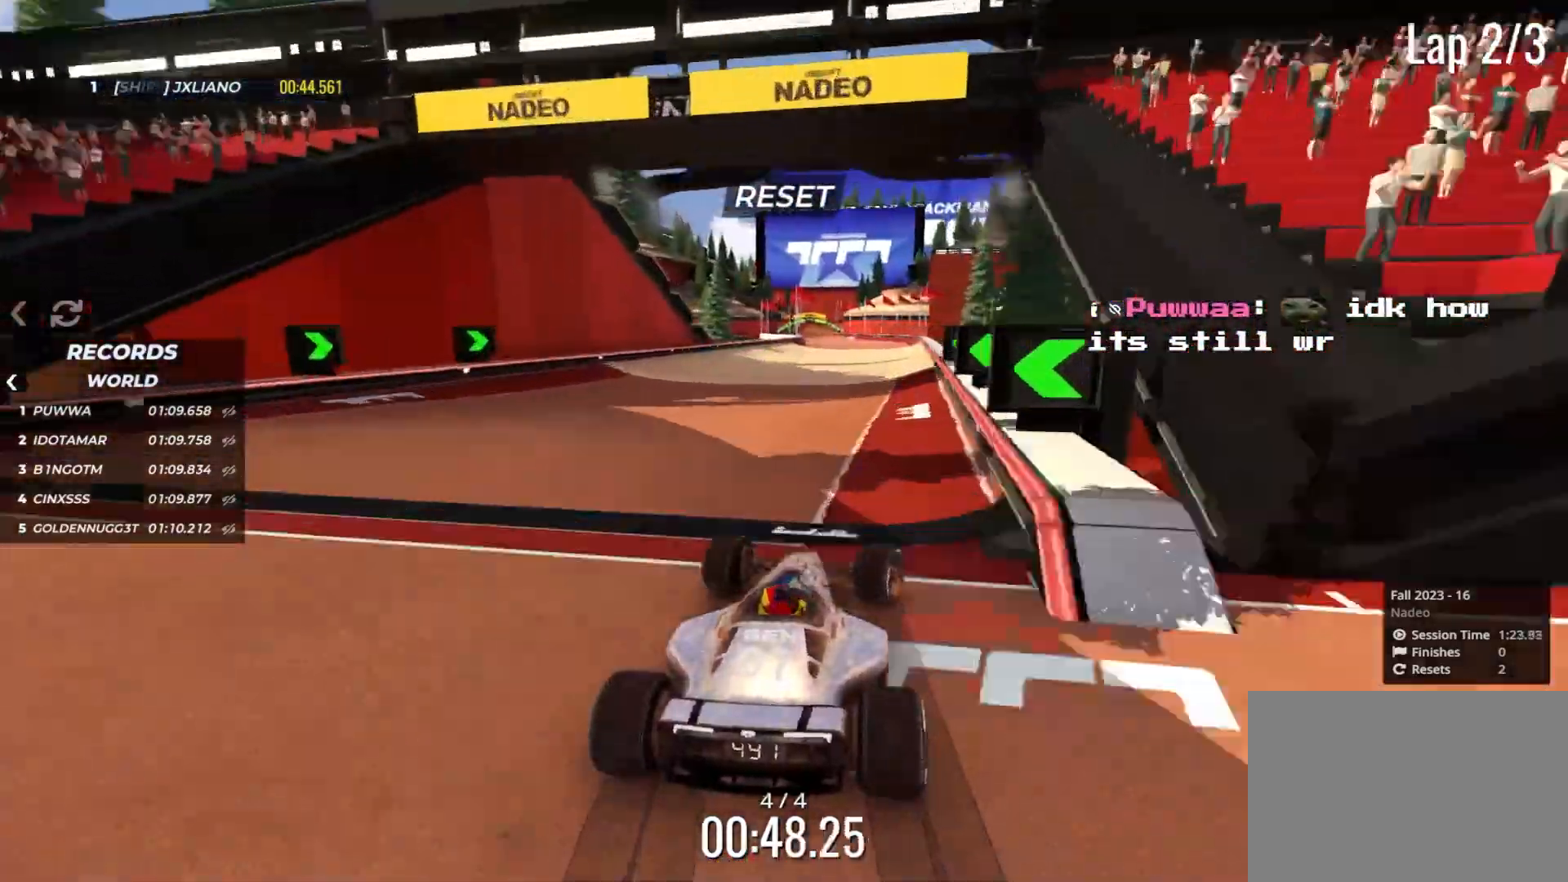
{"keys": ["left", "up"], "events": [[33, "left", "down"], [117, "left", "up"], [450, "left", "down"]]}
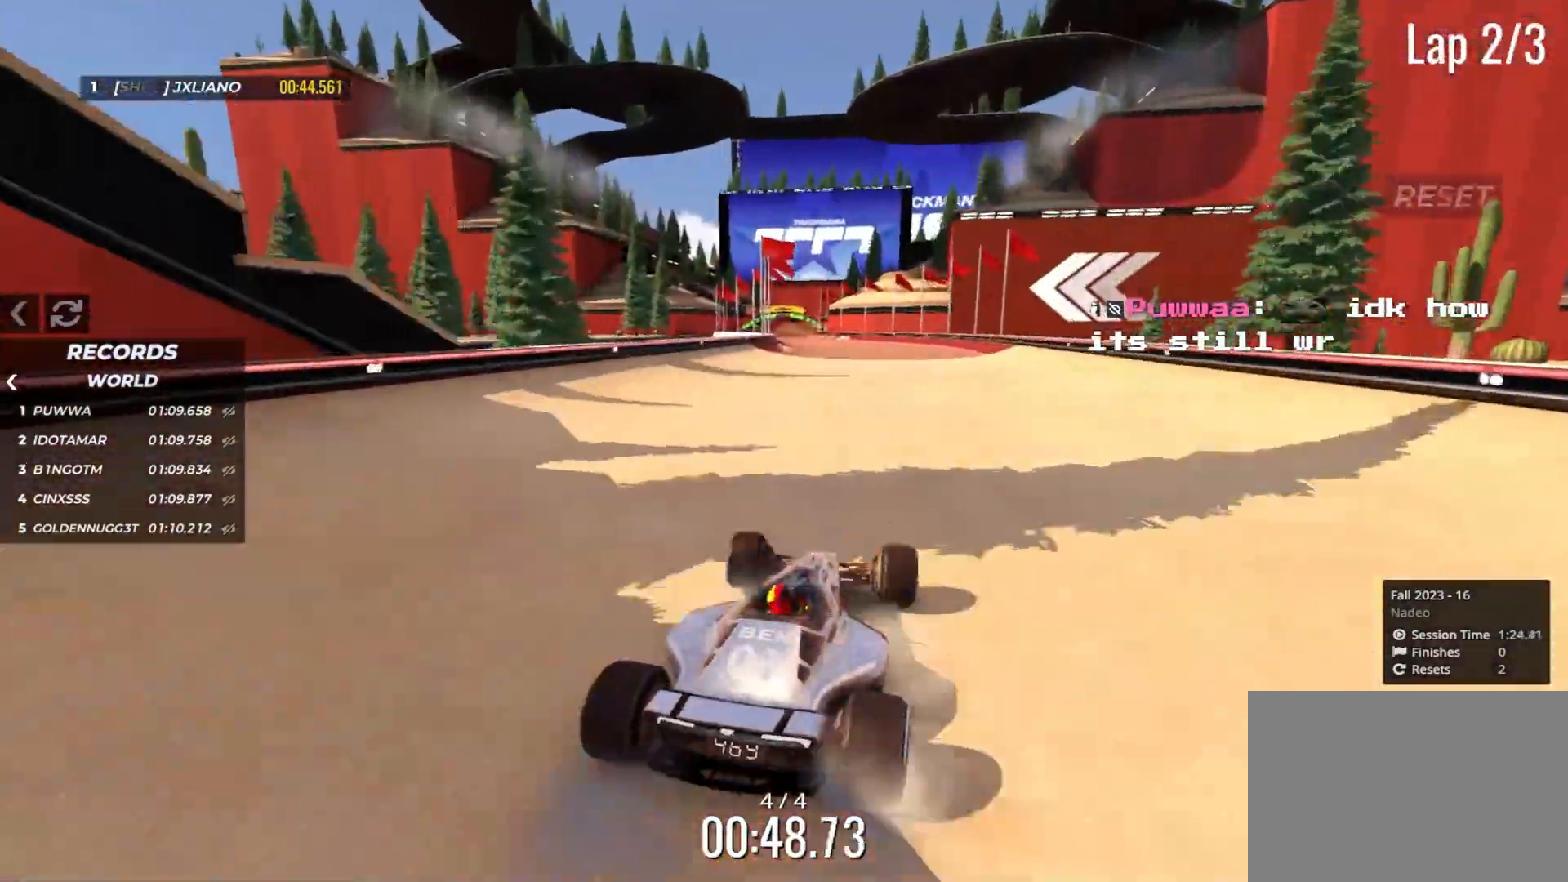
{"keys": ["up"], "events": [[117, "left", "up"], [283, "left", "down"], [500, "left", "up"]]}
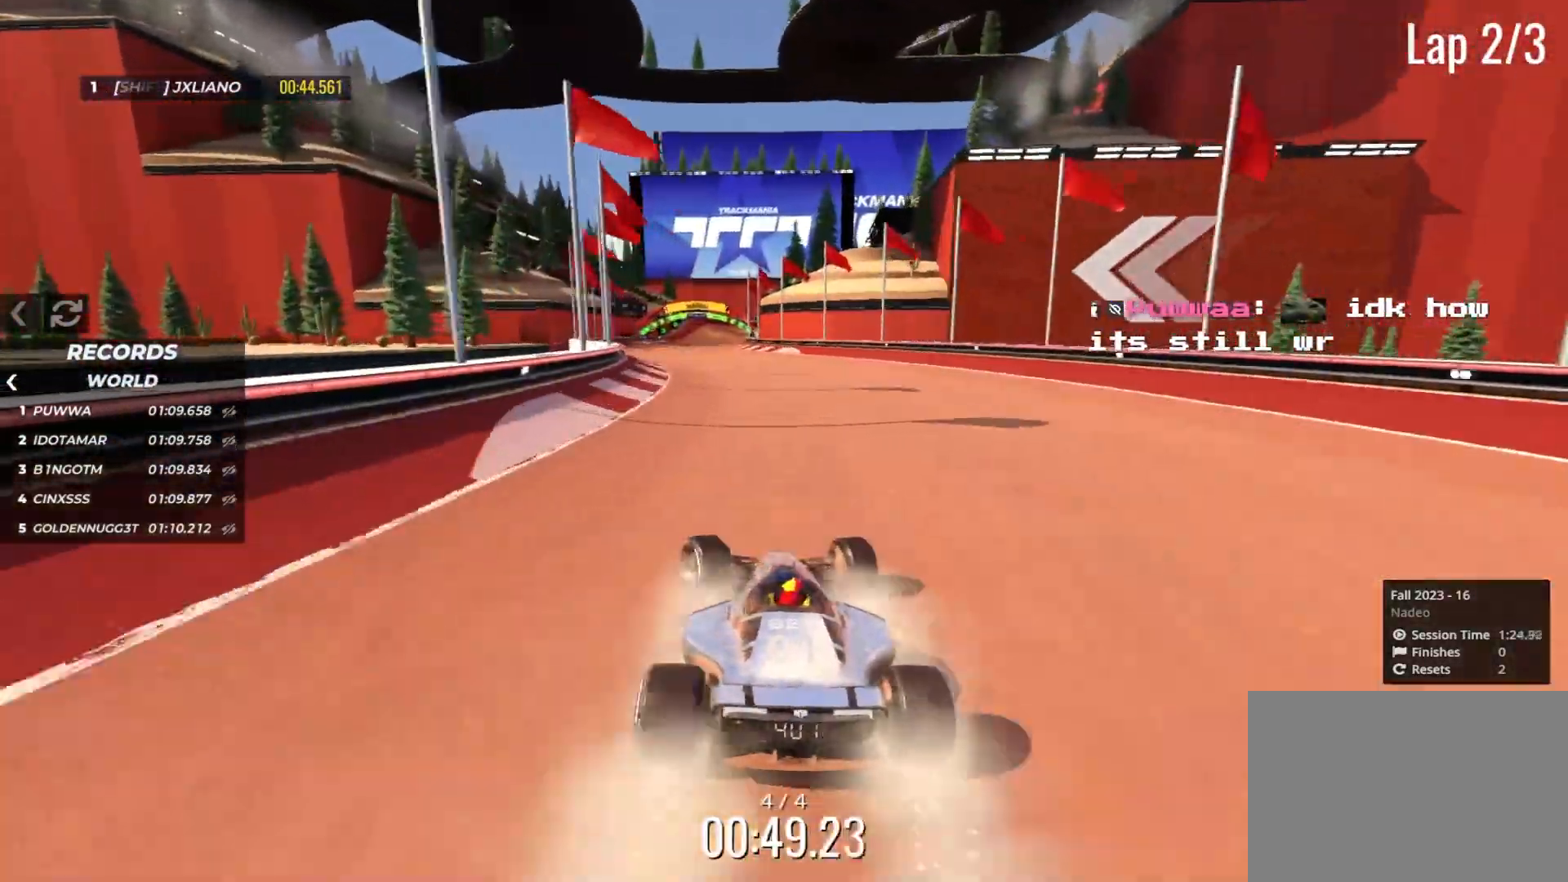
{"keys": ["up"], "events": [[217, "left", "down"], [267, "left", "up"]]}